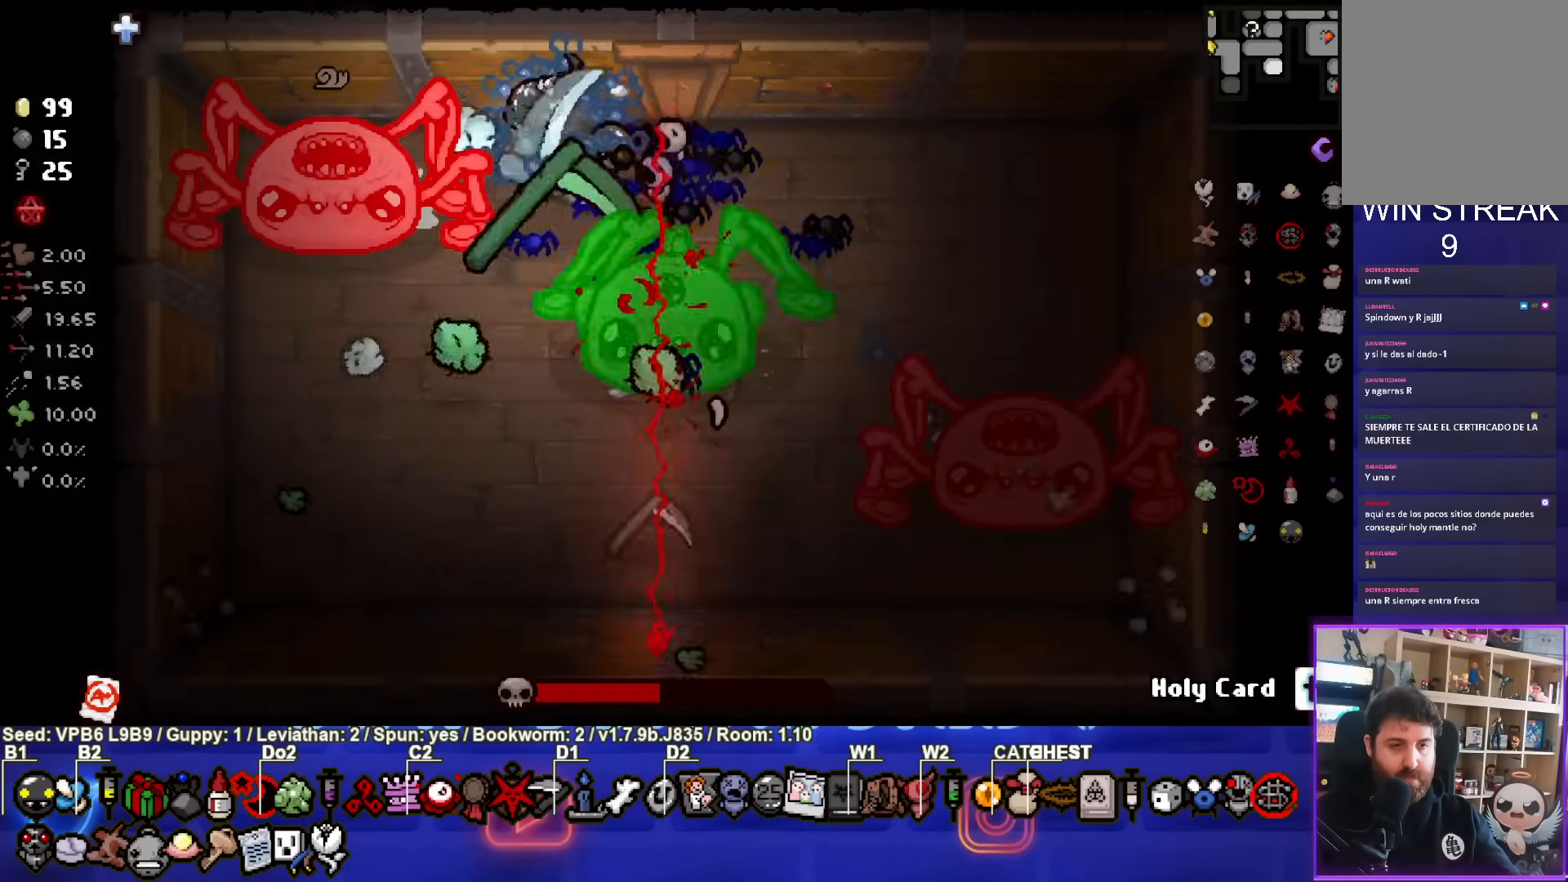
Gameplay with a controller (PlayStation layout); each line is a JSON object with the inputs held at the frame after it. "events" lists button and stick changes between this image and that frame as [ms after this image, input, new state], when the widget could be followed in between. Not read: L3 R3 right_stick.
{"buttons": ["CIRCLE"], "left_stick": "down", "events": [[183, "SQUARE", "up"], [267, "CIRCLE", "down"]]}
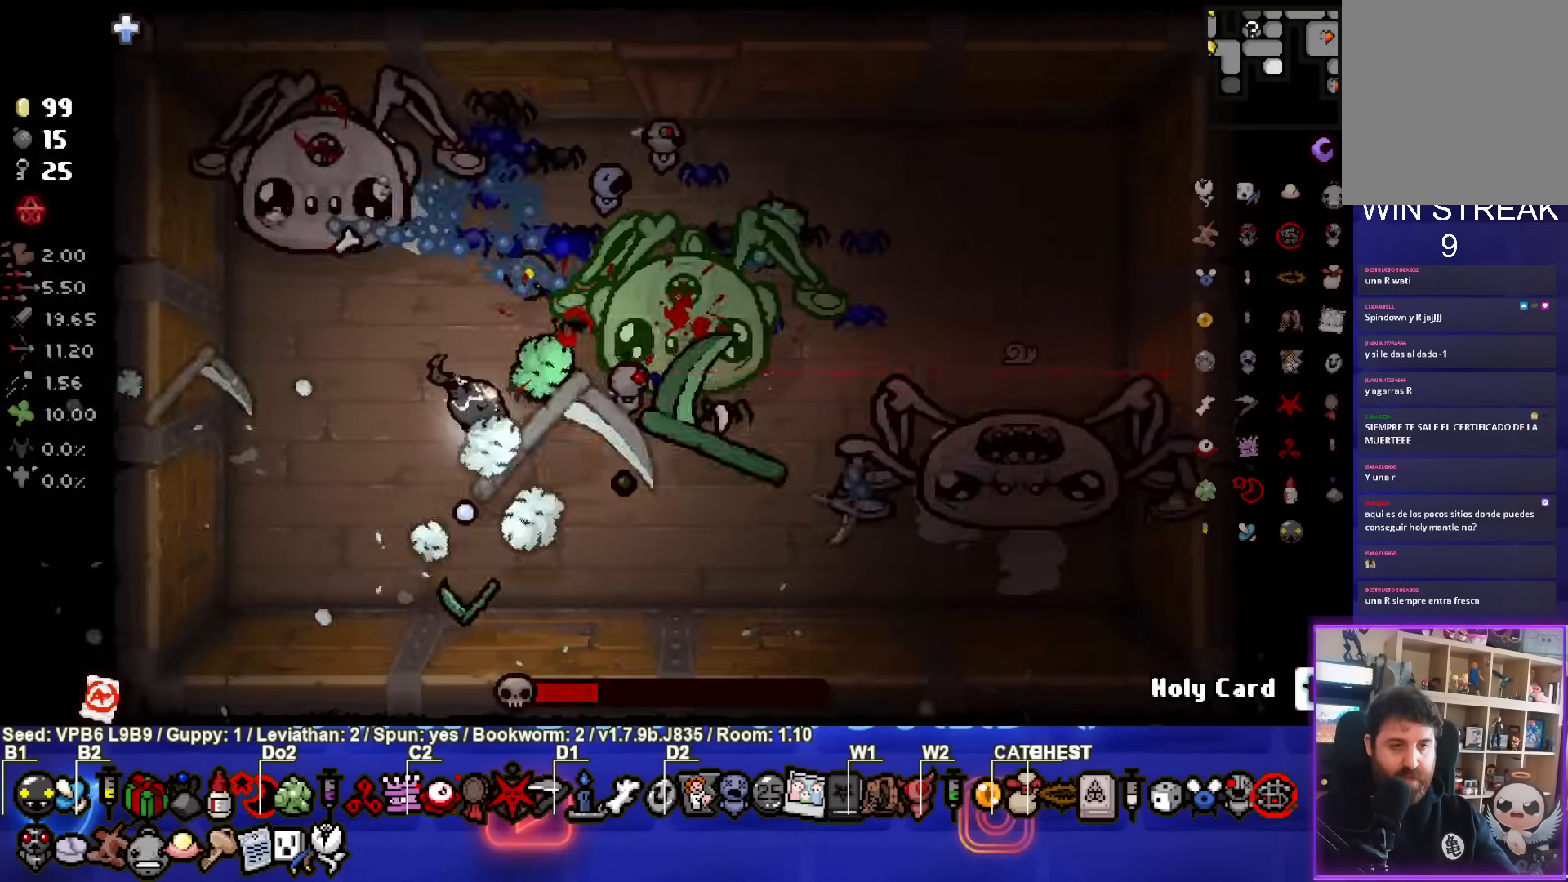
{"buttons": ["CIRCLE"], "left_stick": "left", "events": [[183, "left_stick", "right"], [250, "left_stick", "left"], [400, "CIRCLE", "up"], [483, "CIRCLE", "down"]]}
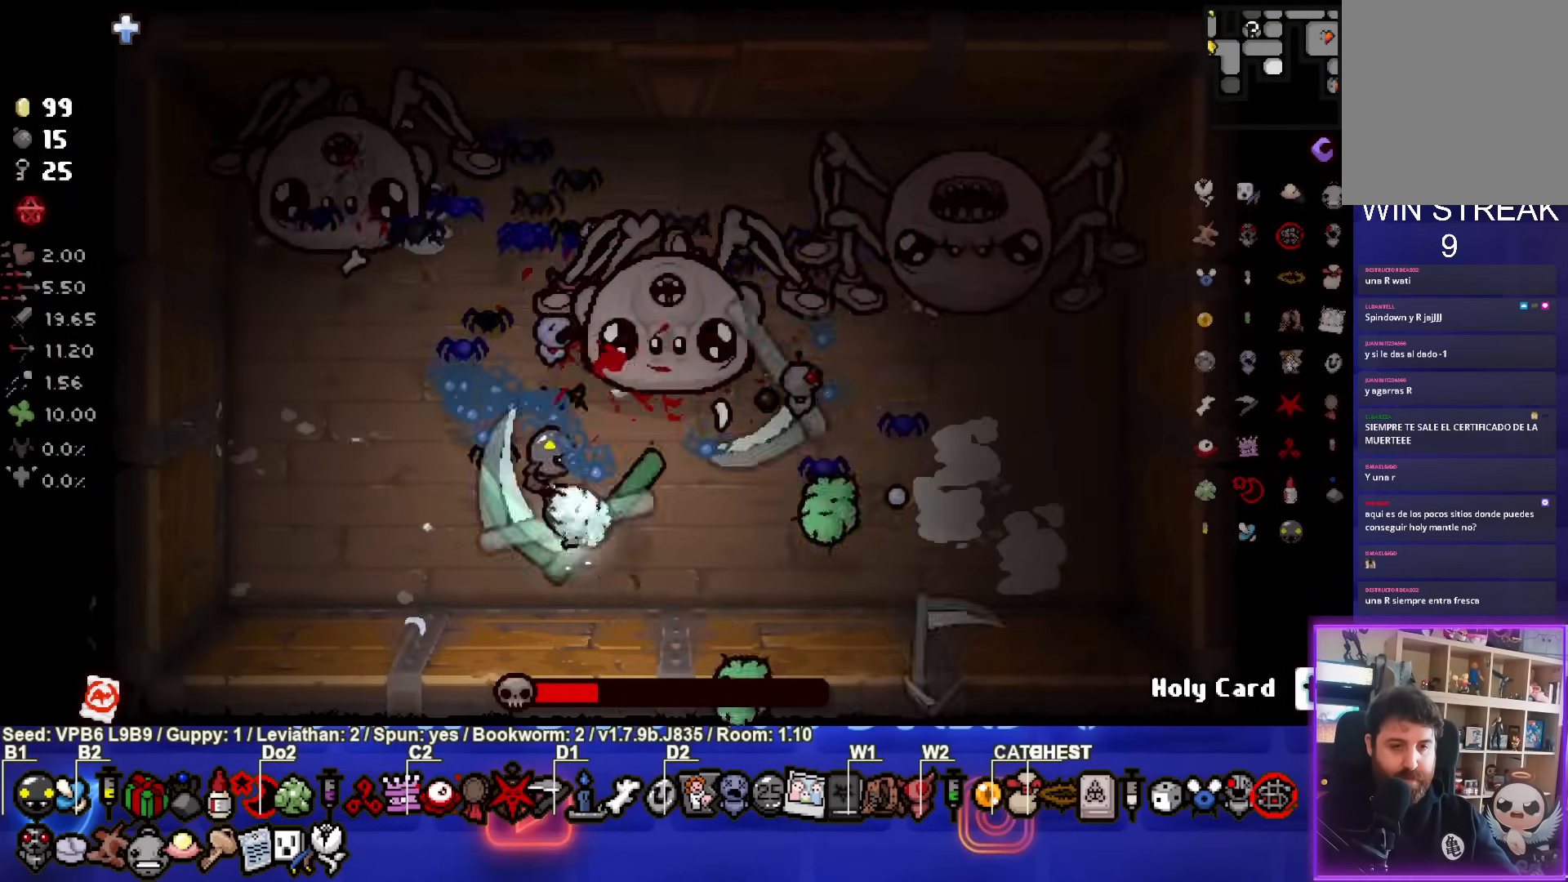
{"buttons": ["CIRCLE"], "left_stick": "left", "events": []}
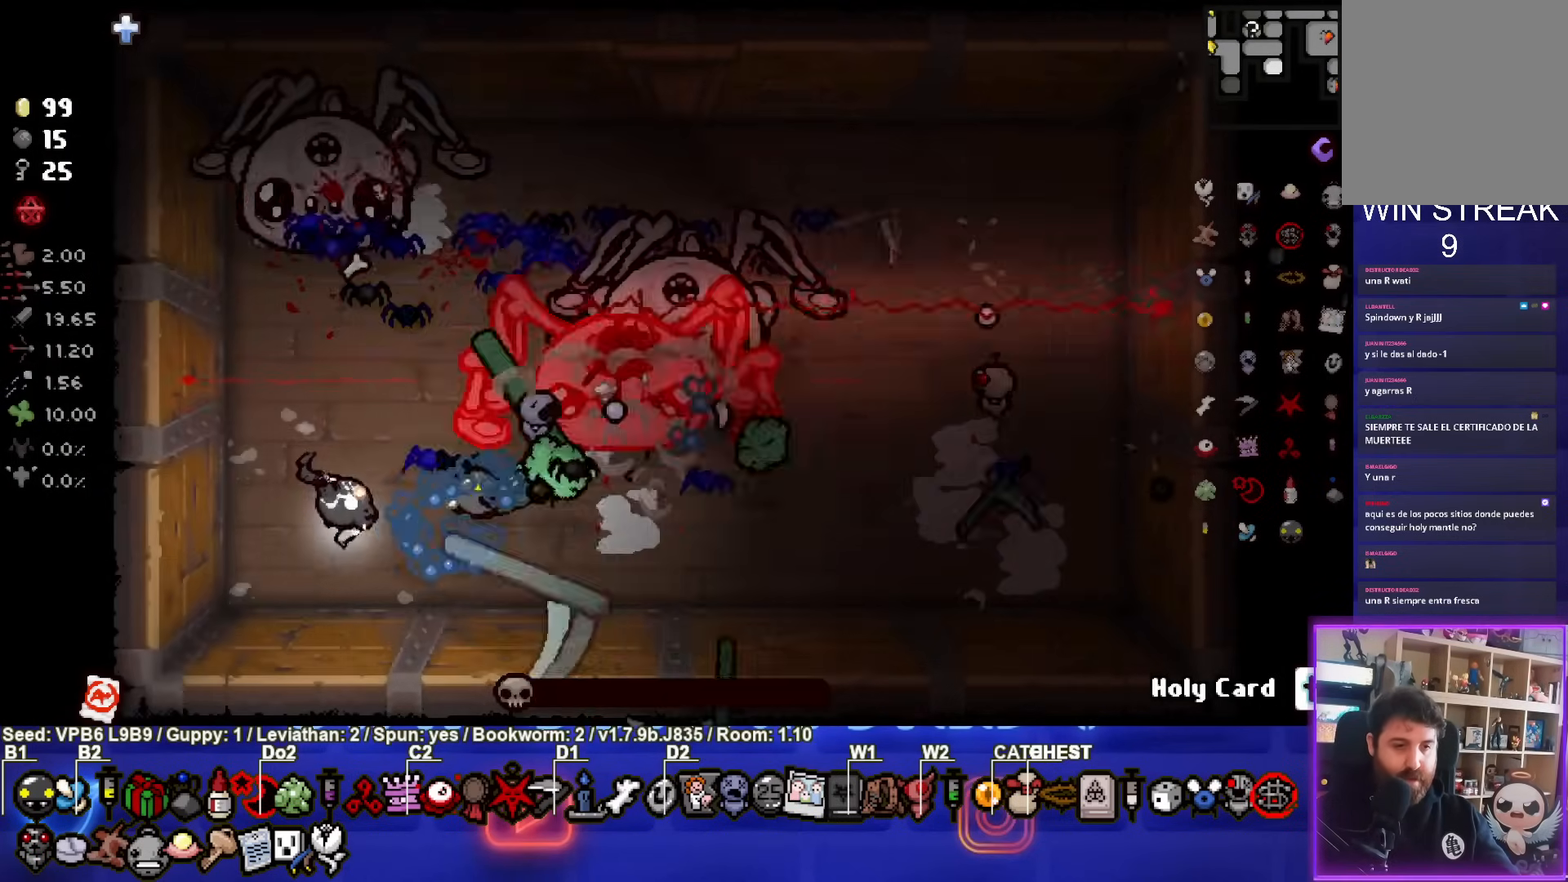
{"buttons": [], "left_stick": "right"}
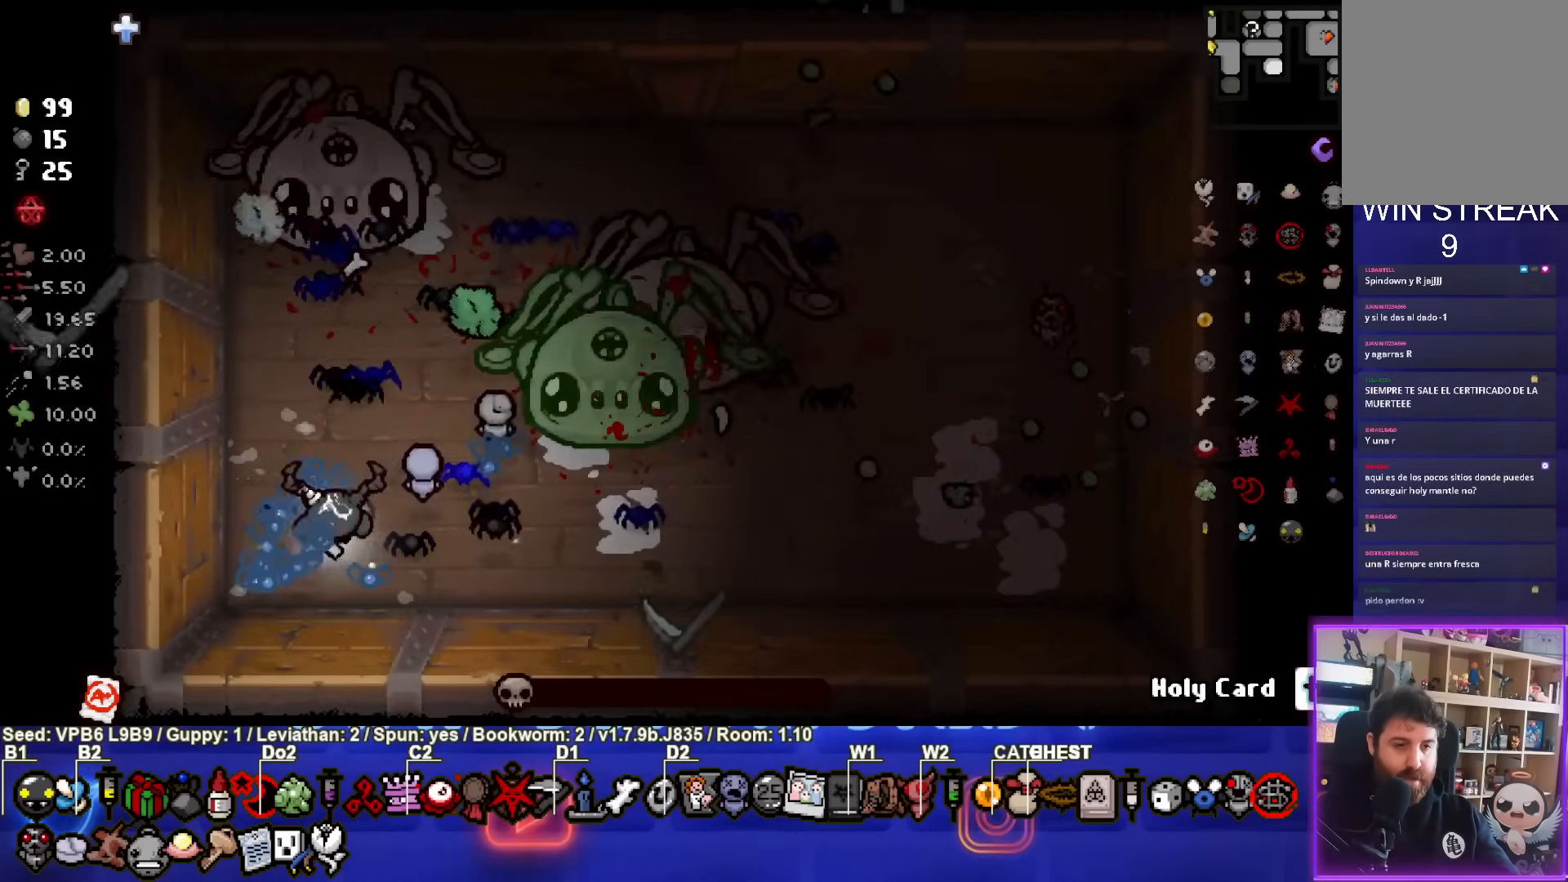
{"buttons": [], "left_stick": "center", "events": [[150, "left_stick", "center"], [300, "left_stick", "down"], [500, "left_stick", "center"]]}
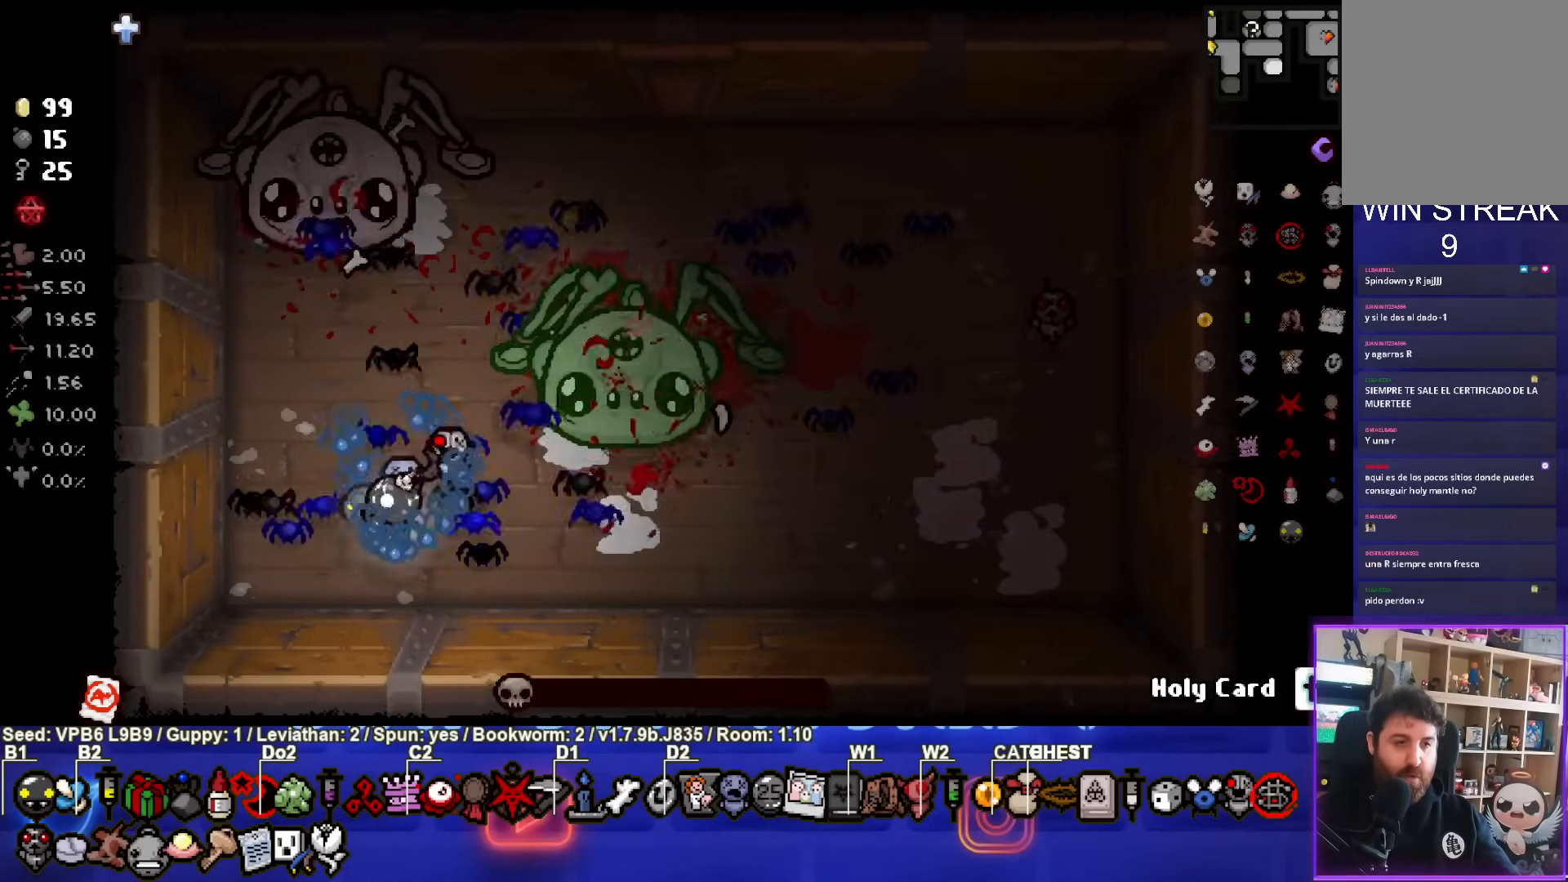
{"buttons": [], "left_stick": "left", "events": [[500, "left_stick", "left"]]}
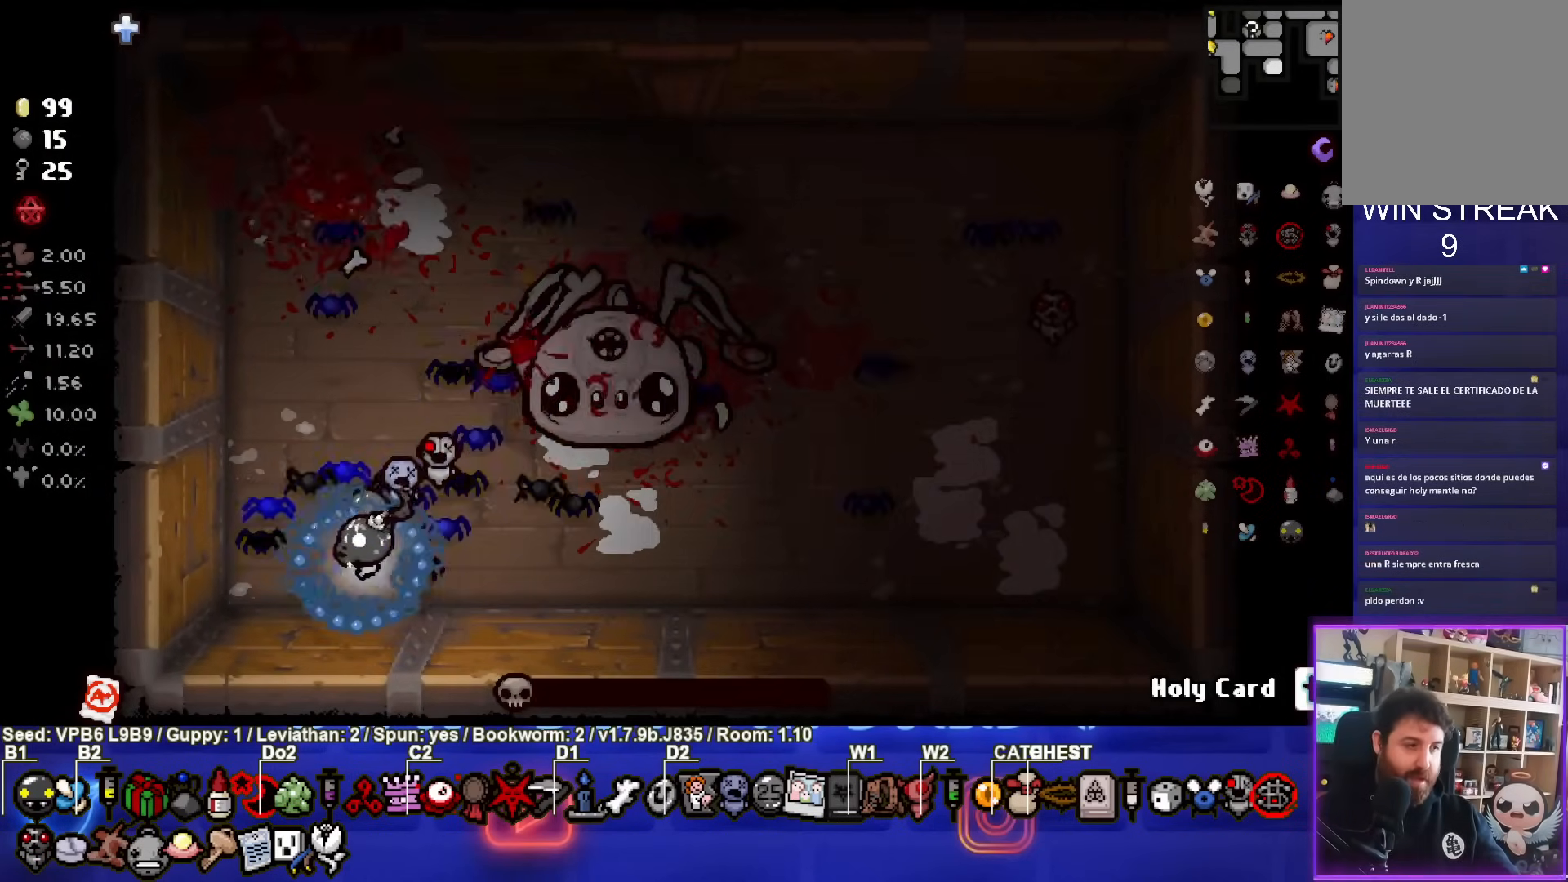
{"buttons": [], "left_stick": "center", "events": [[133, "left_stick", "center"]]}
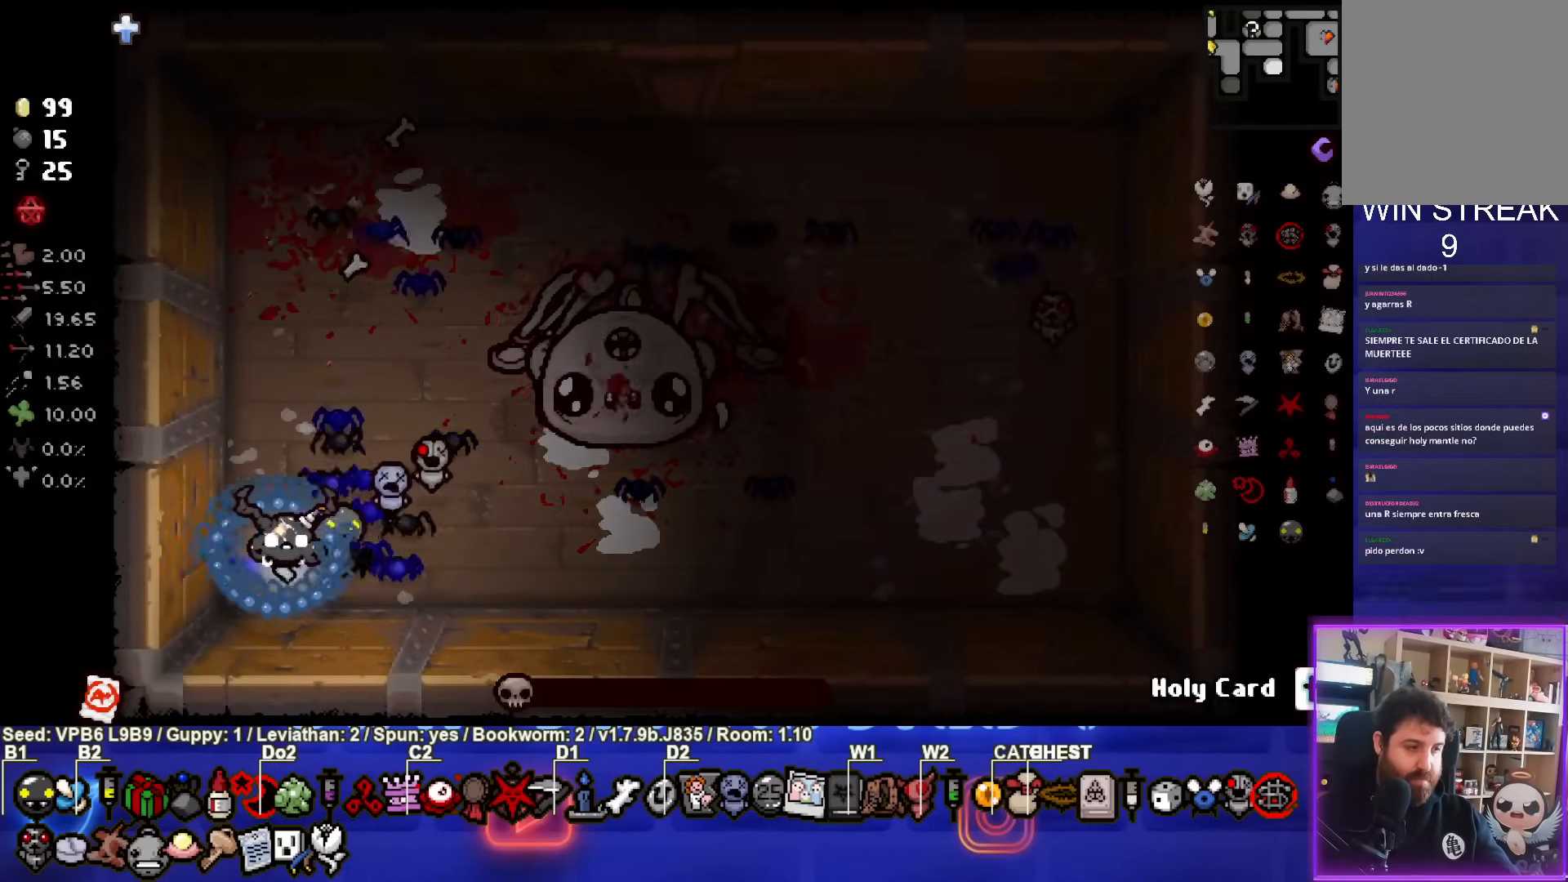
{"buttons": [], "left_stick": "center", "events": []}
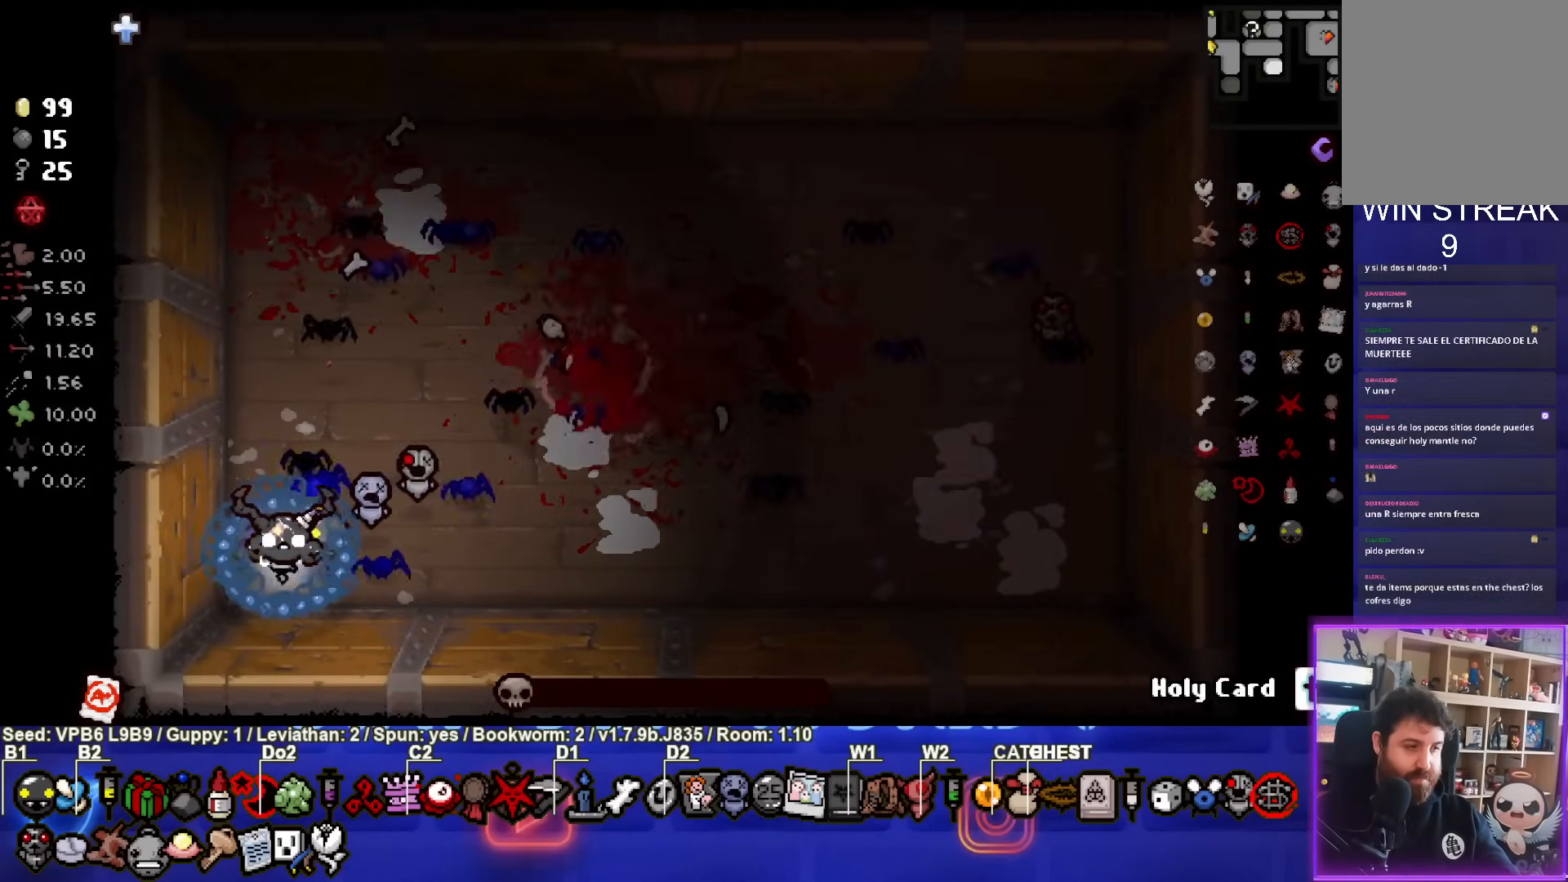
{"buttons": [], "left_stick": "center", "events": []}
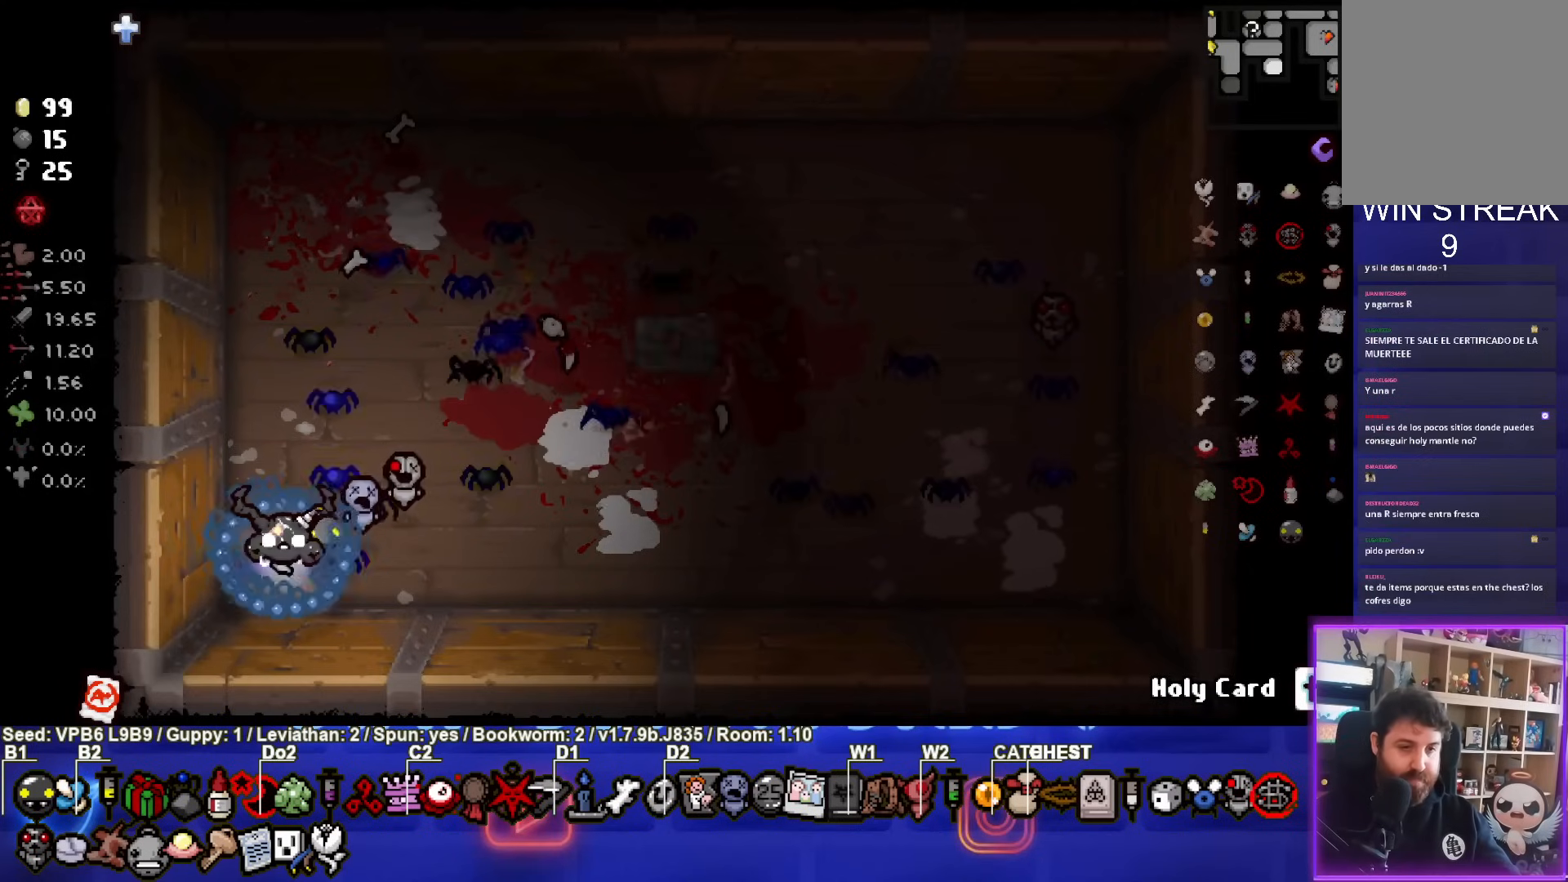
{"buttons": [], "left_stick": "center", "events": [[50, "left_stick", "up-right"], [483, "left_stick", "center"]]}
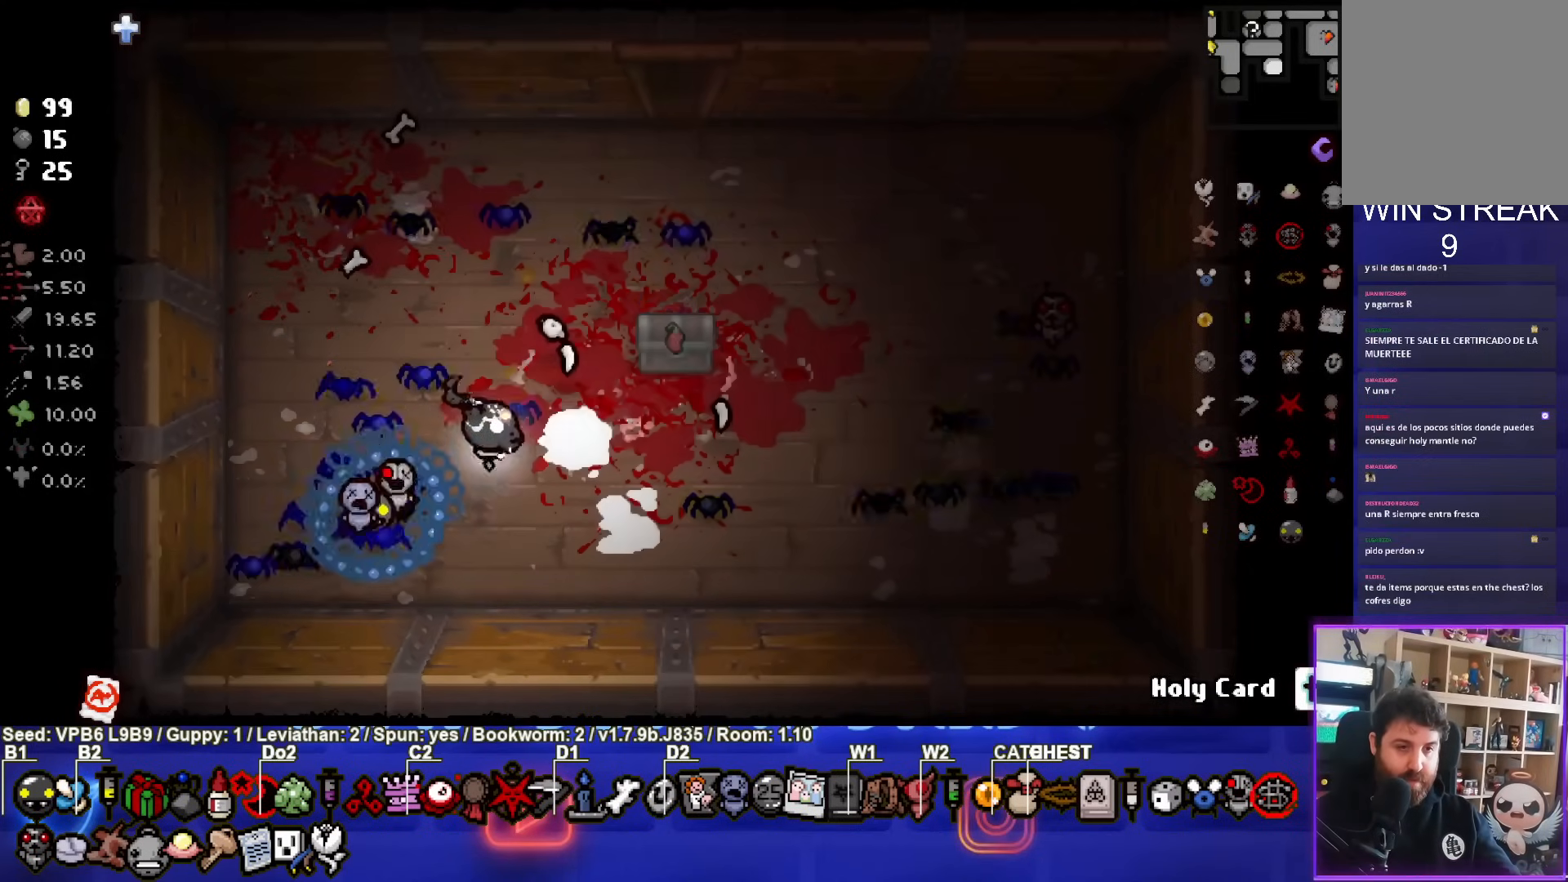
{"buttons": [], "left_stick": "center", "events": [[167, "left_stick", "up-right"], [433, "left_stick", "center"]]}
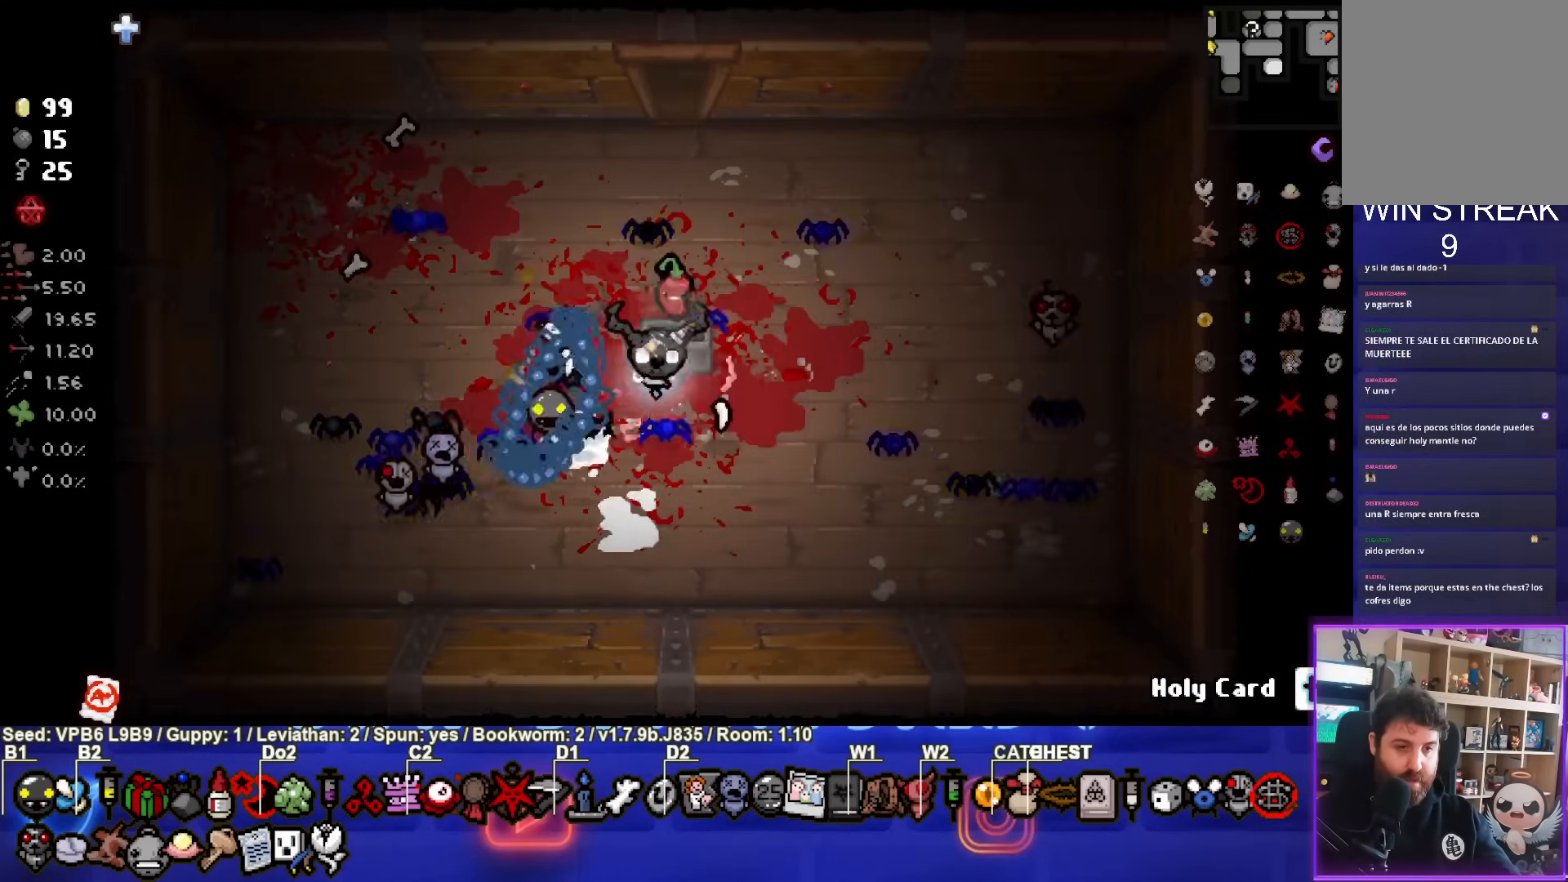
{"buttons": [], "left_stick": "up", "events": [[417, "left_stick", "up"]]}
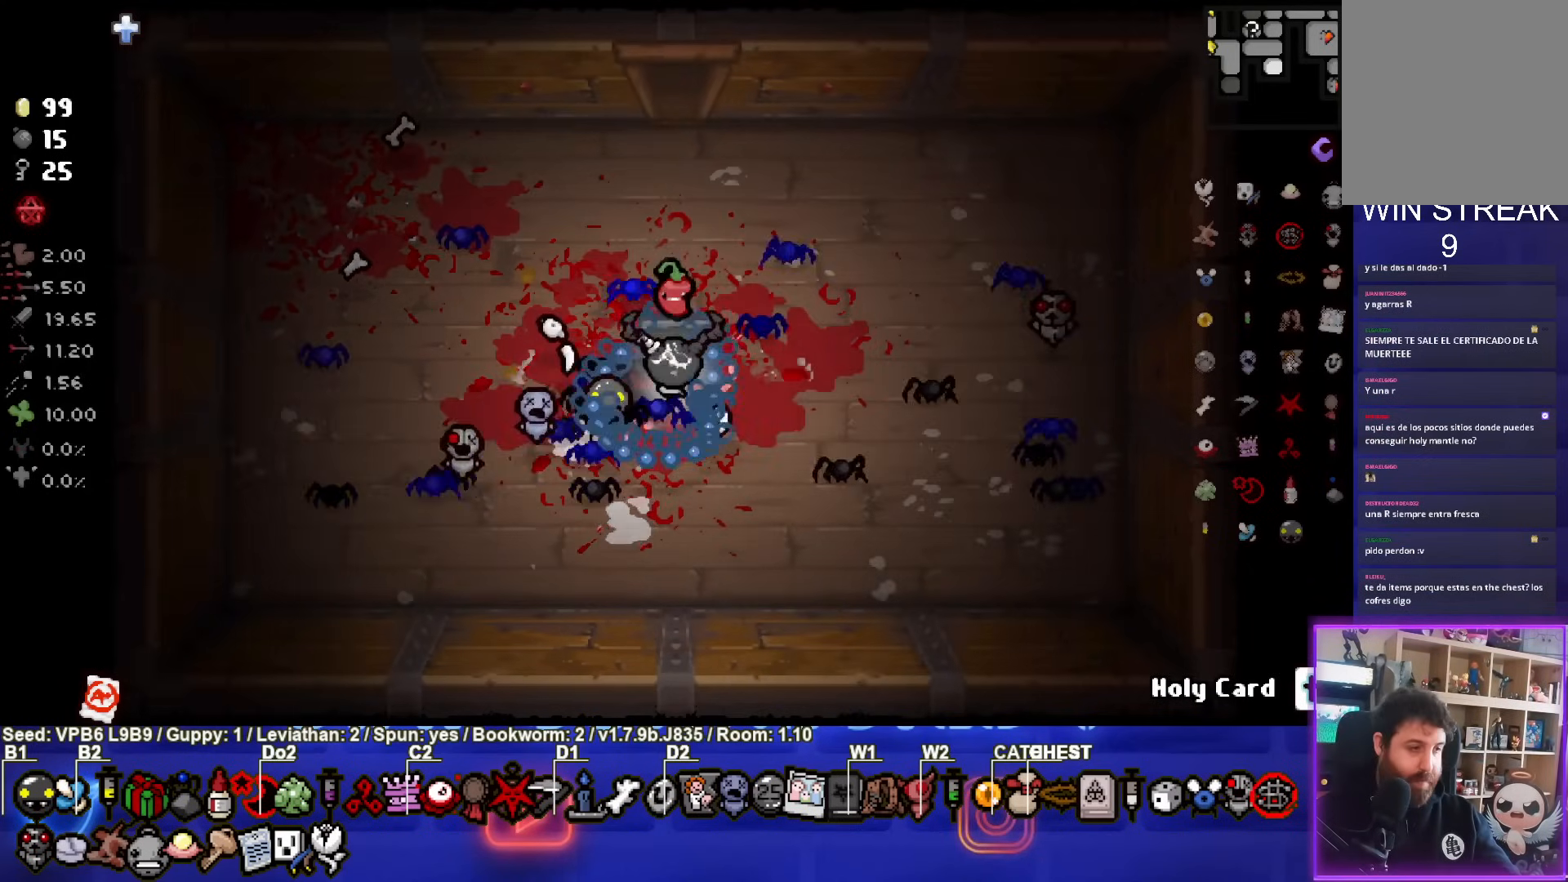
{"buttons": [], "left_stick": "up", "events": []}
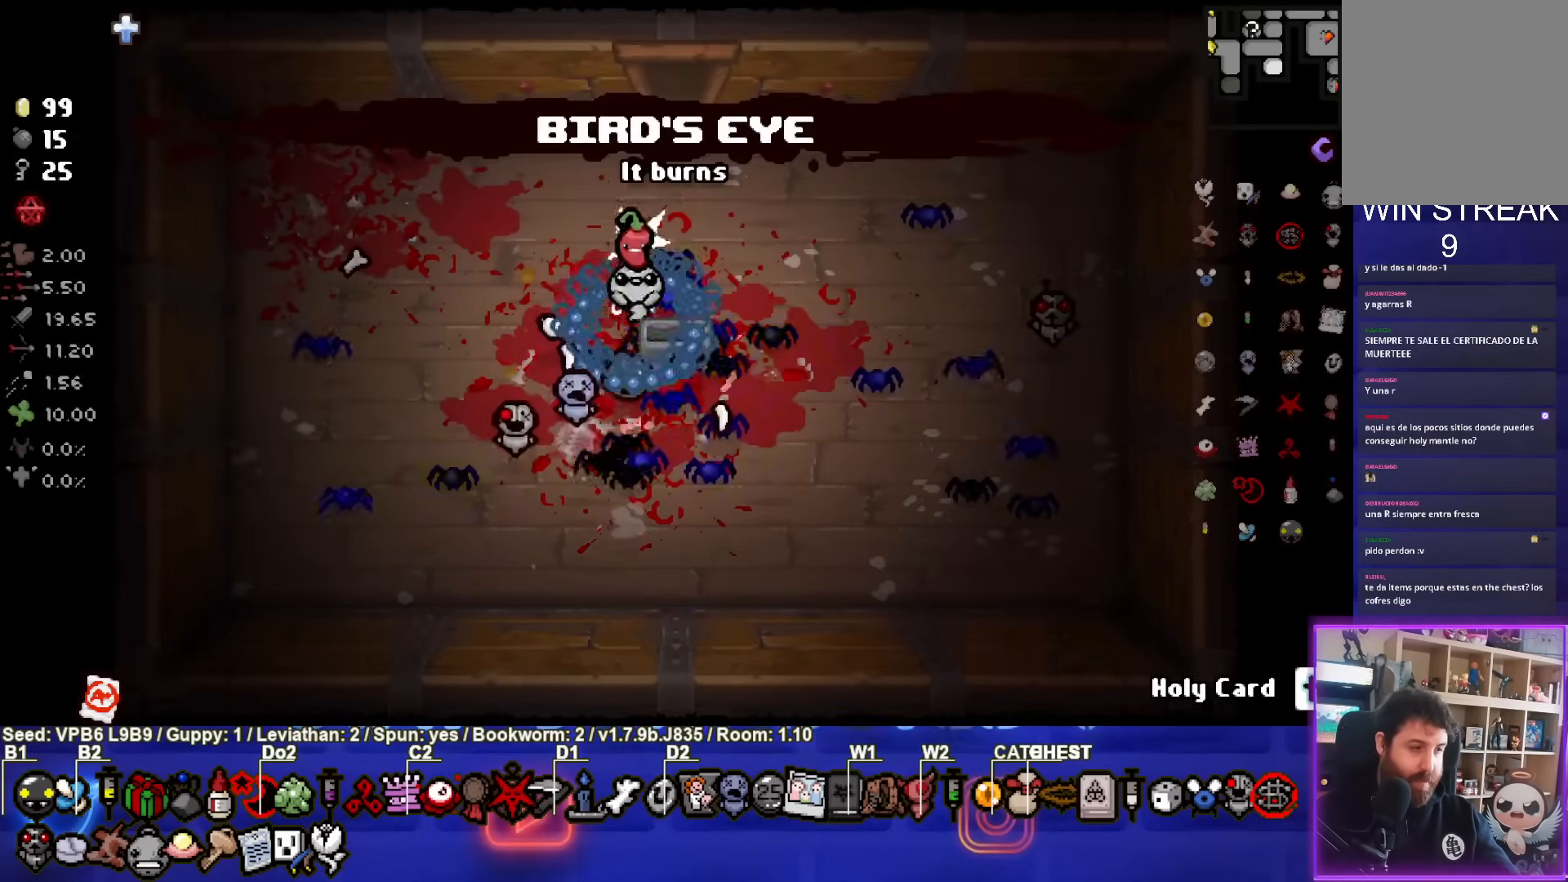
{"buttons": [], "left_stick": "up", "events": []}
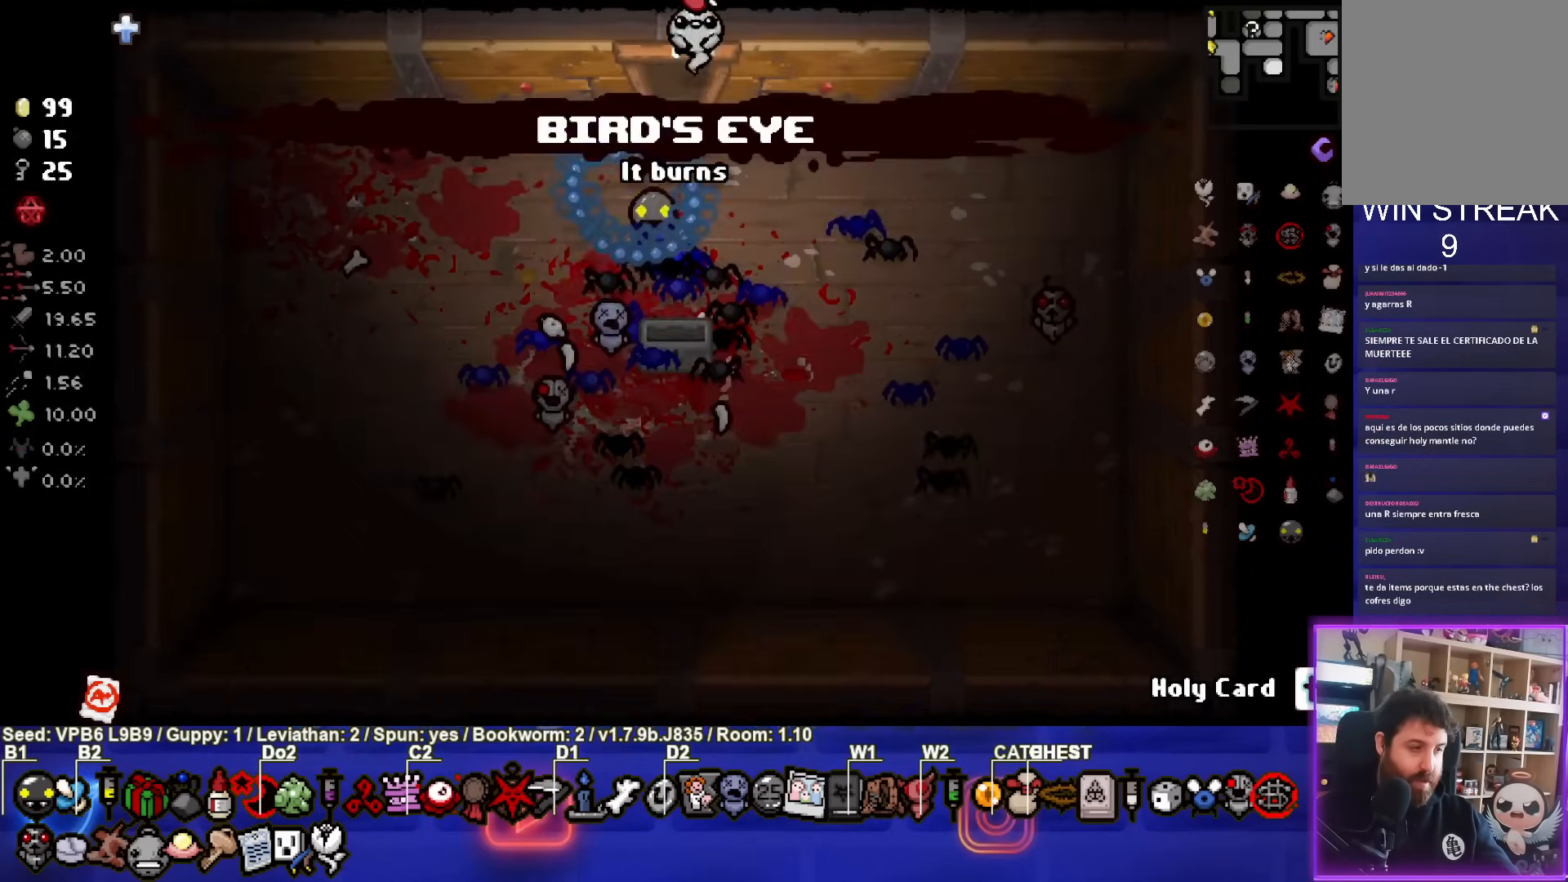
{"buttons": [], "left_stick": "center", "events": [[167, "left_stick", "center"]]}
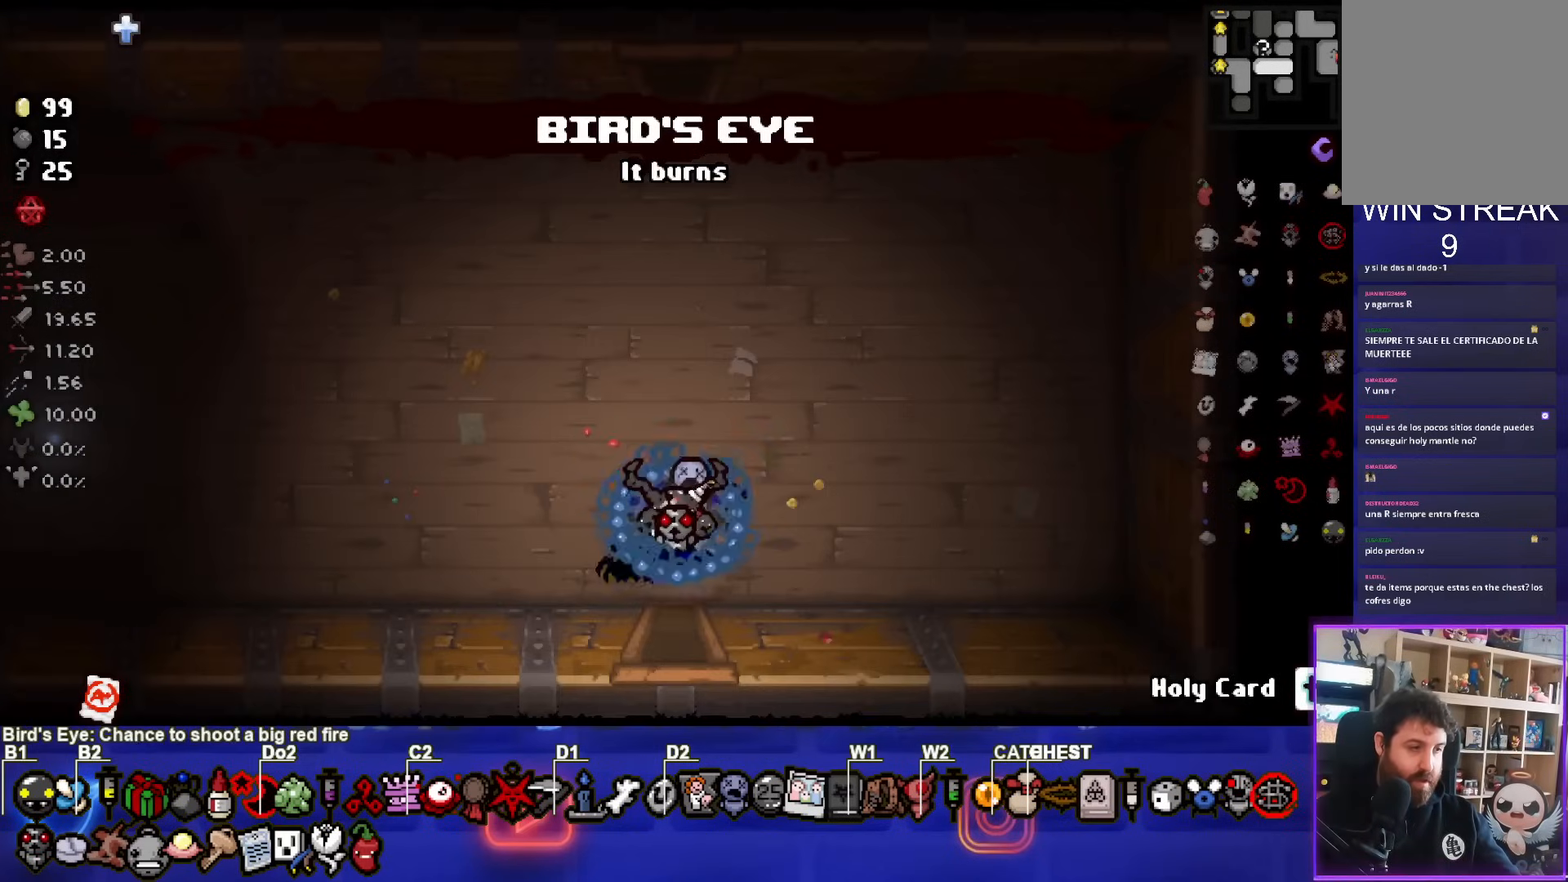
{"buttons": [], "left_stick": "up-left", "events": [[150, "left_stick", "up"], [333, "left_stick", "up-left"]]}
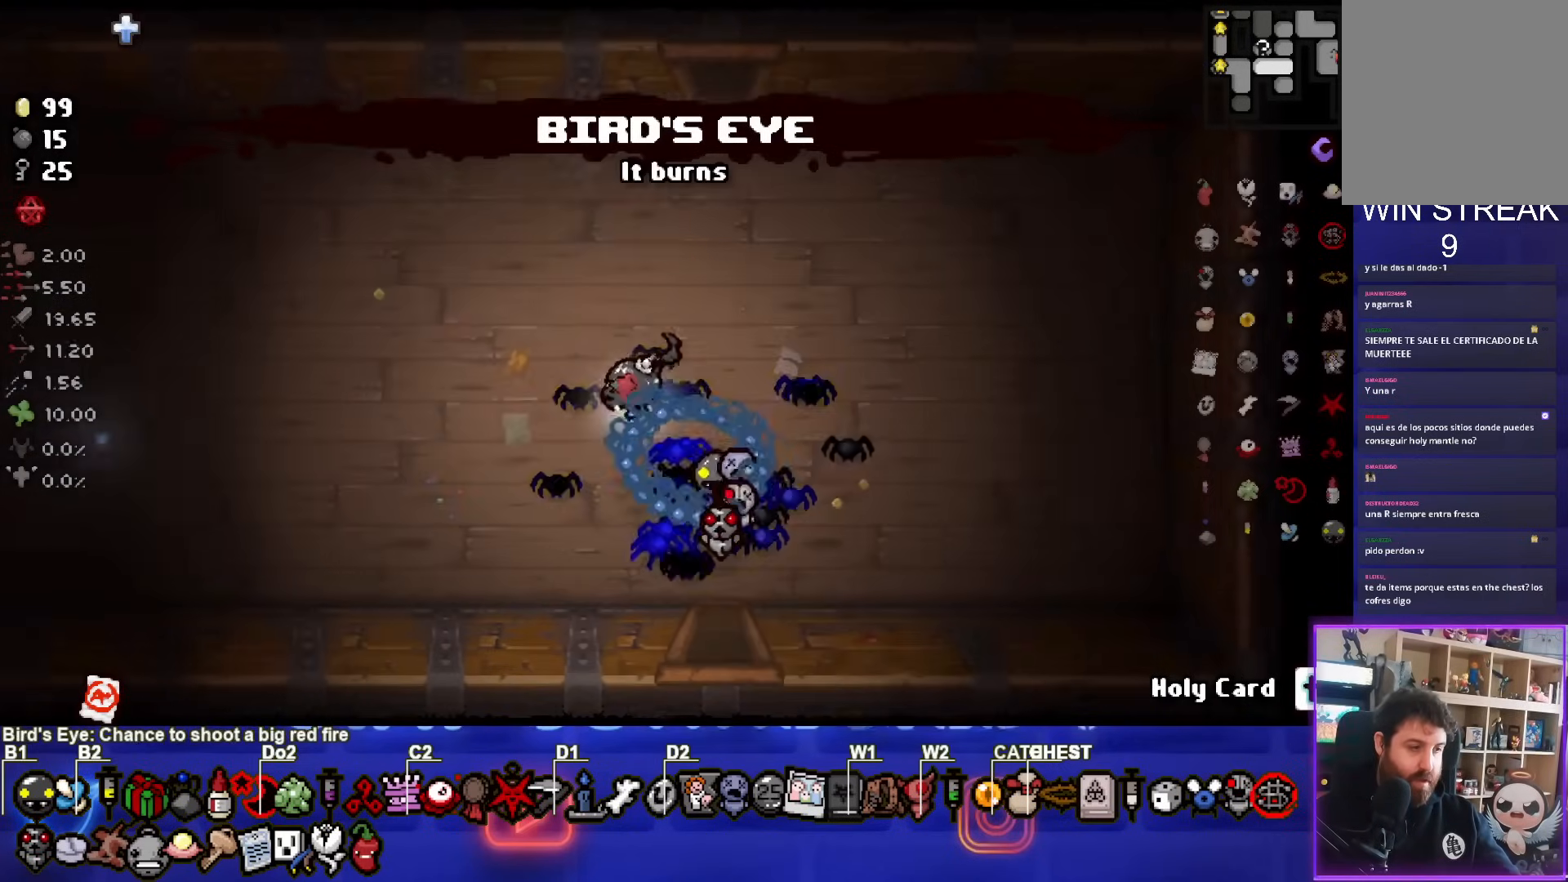
{"buttons": [], "left_stick": "left", "events": [[233, "left_stick", "left"]]}
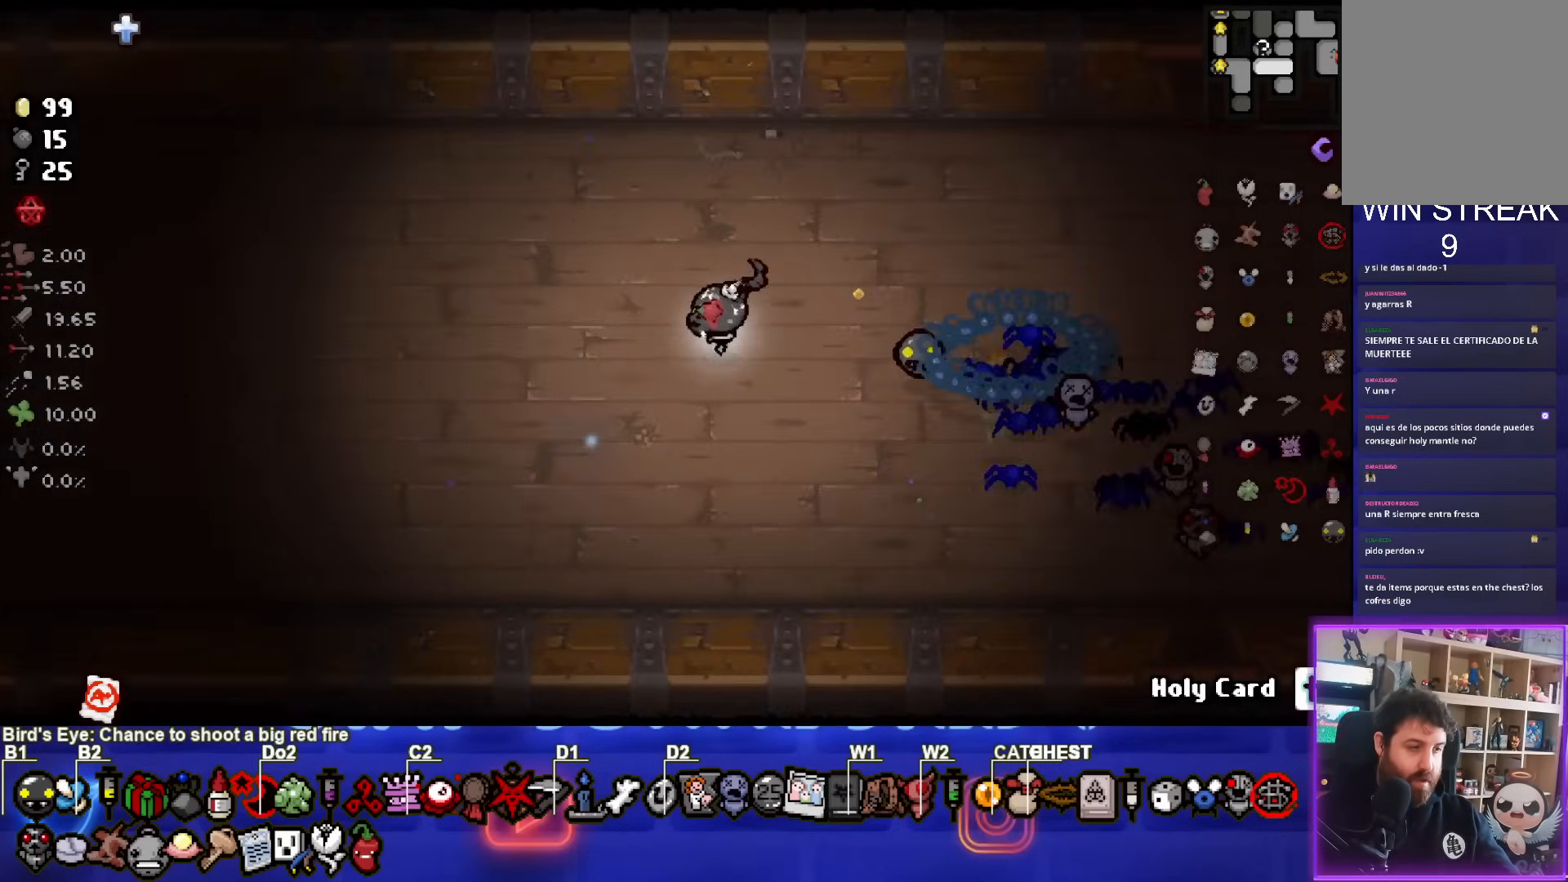
{"buttons": [], "left_stick": "center", "events": [[383, "left_stick", "center"]]}
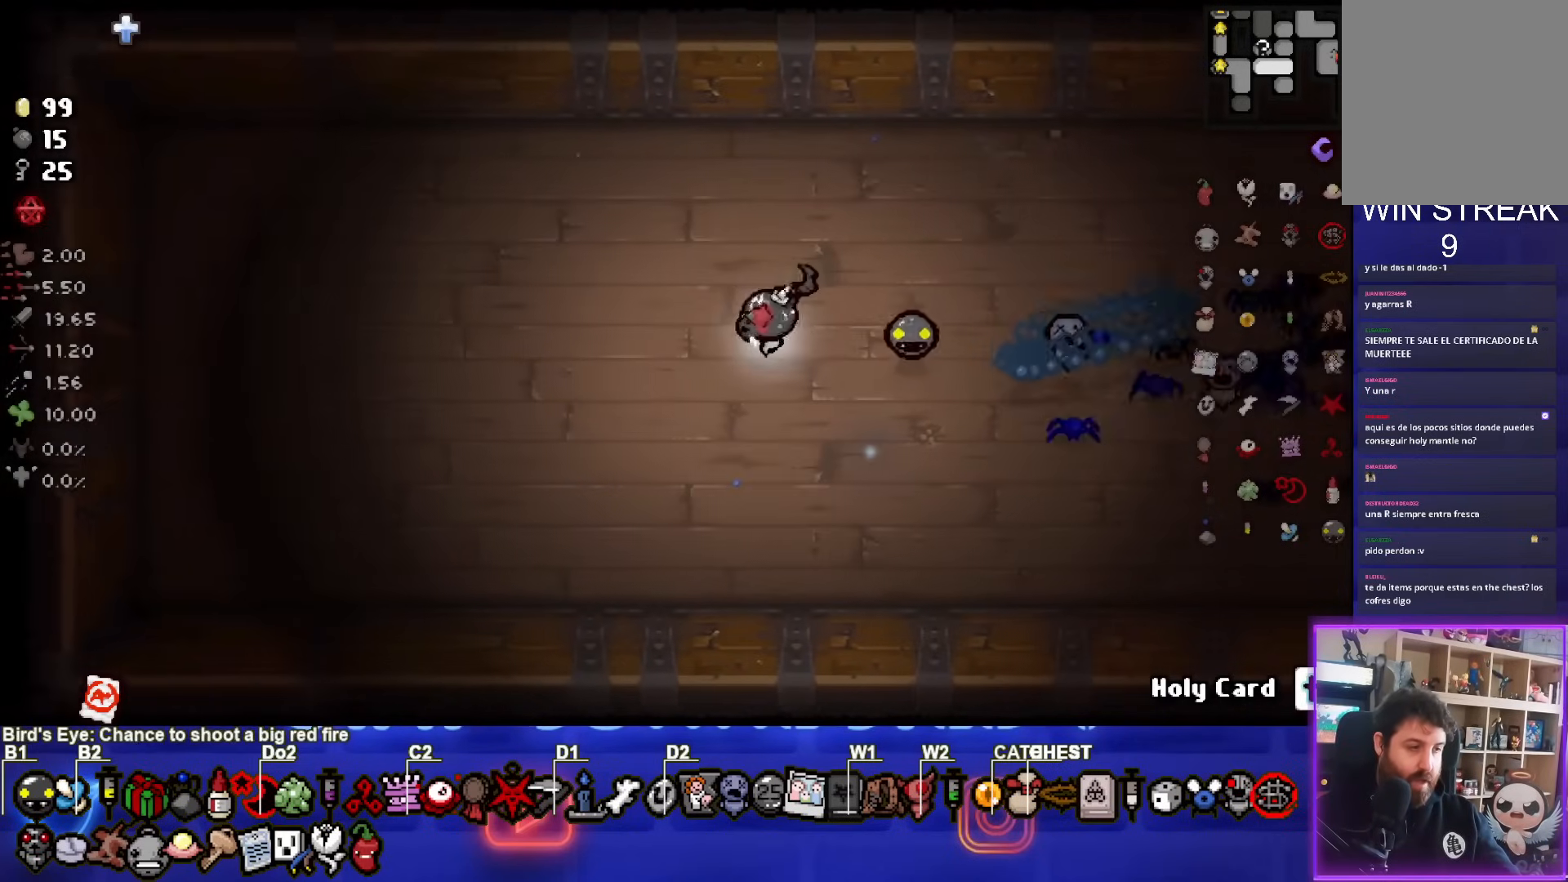
{"buttons": [], "left_stick": "left", "events": [[83, "left_stick", "left"]]}
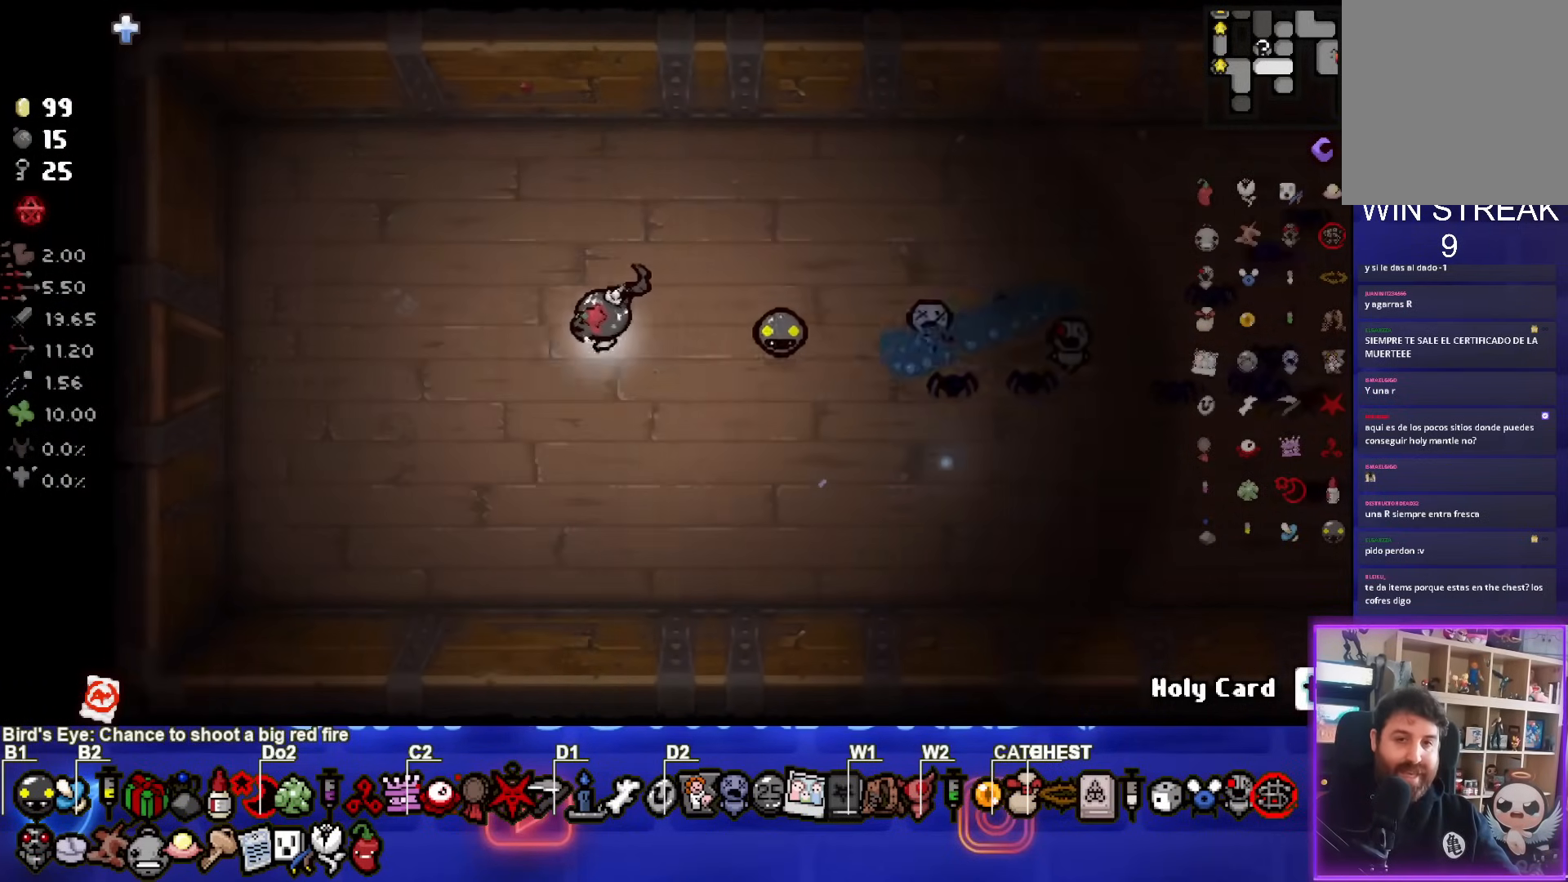
{"buttons": [], "left_stick": "left", "events": []}
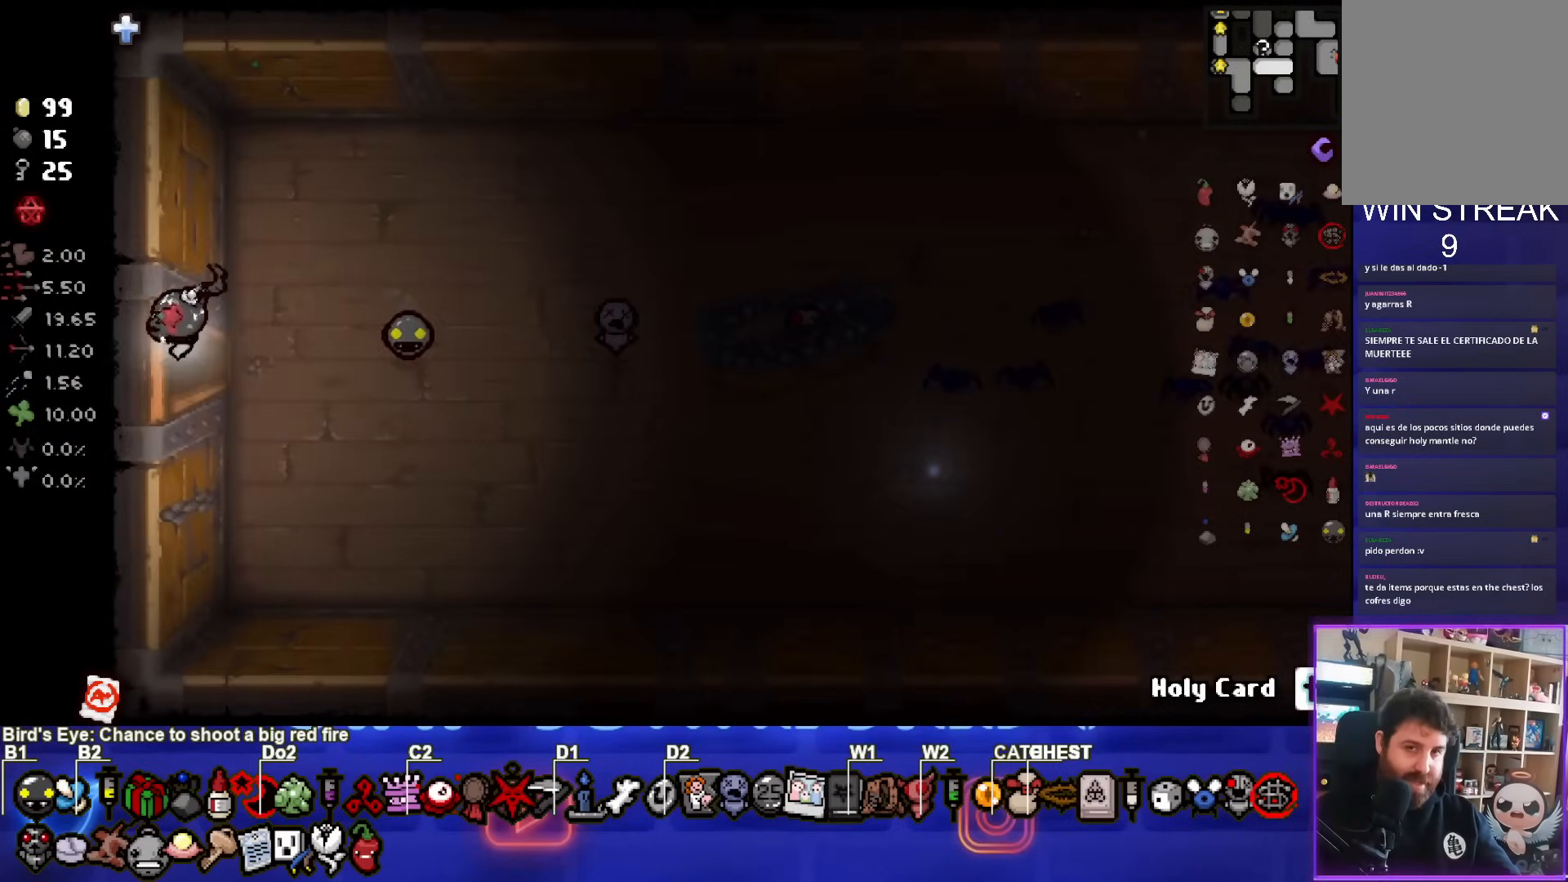
{"buttons": [], "left_stick": "down-left", "events": [[417, "left_stick", "down-left"]]}
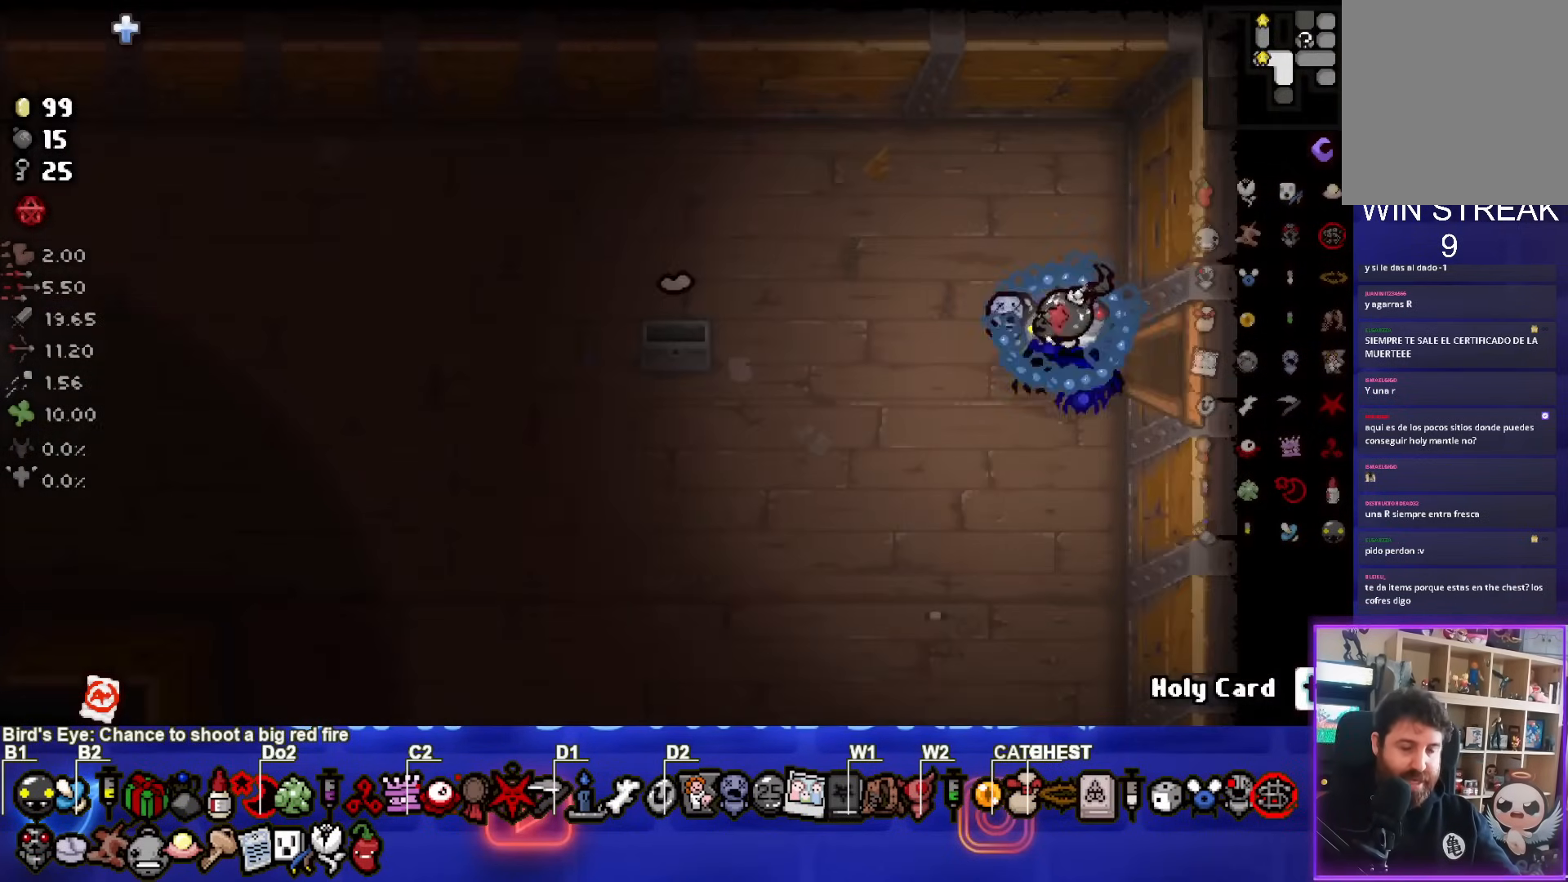
{"buttons": [], "left_stick": "down-left", "events": []}
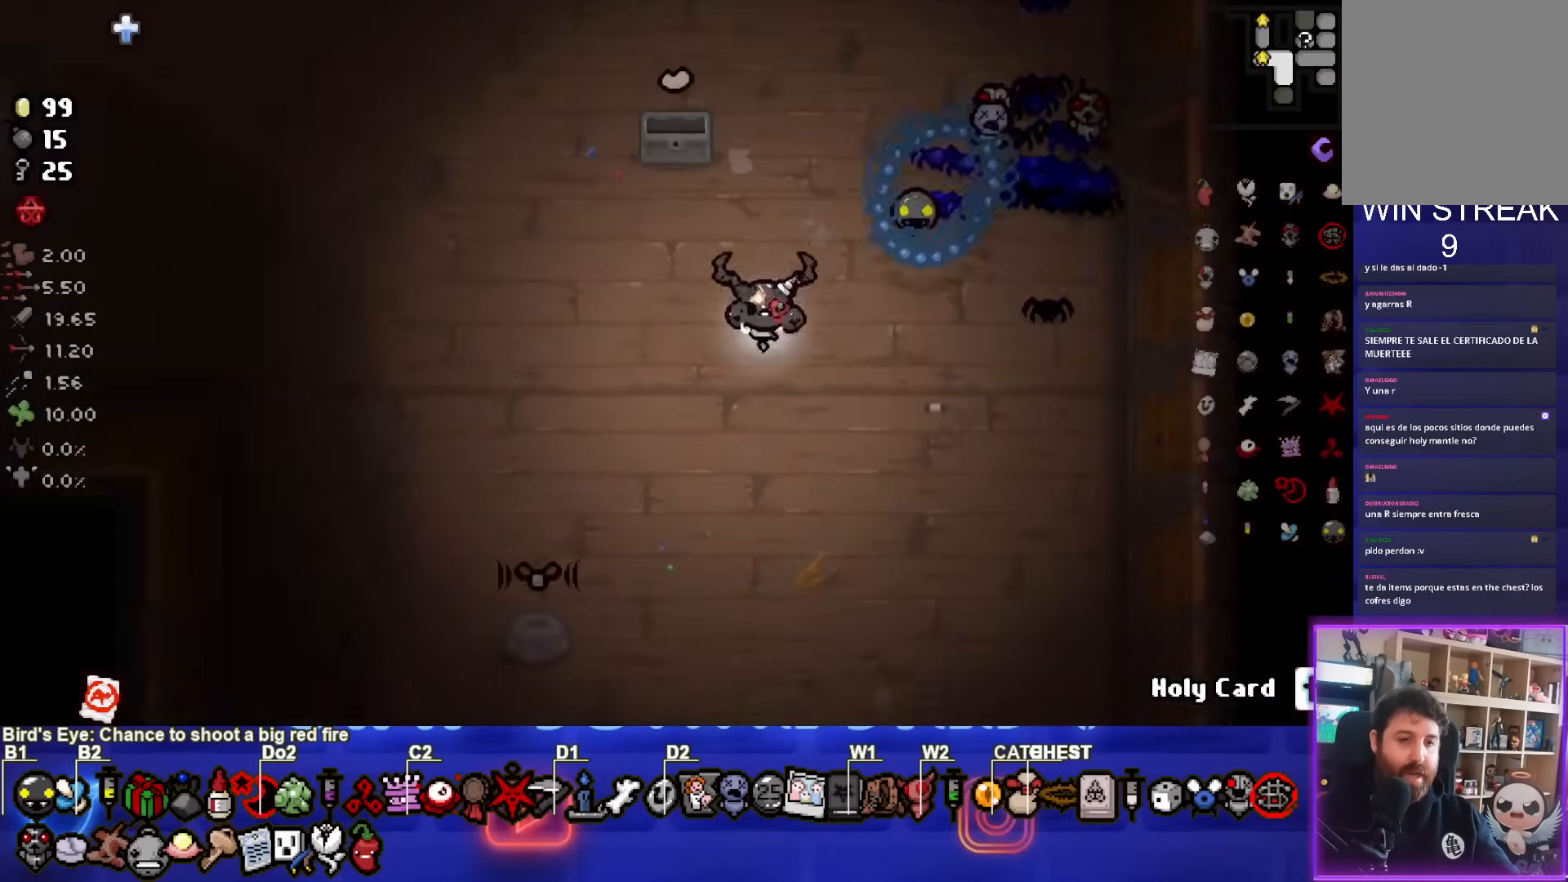
{"buttons": [], "left_stick": "down", "events": [[133, "left_stick", "down"]]}
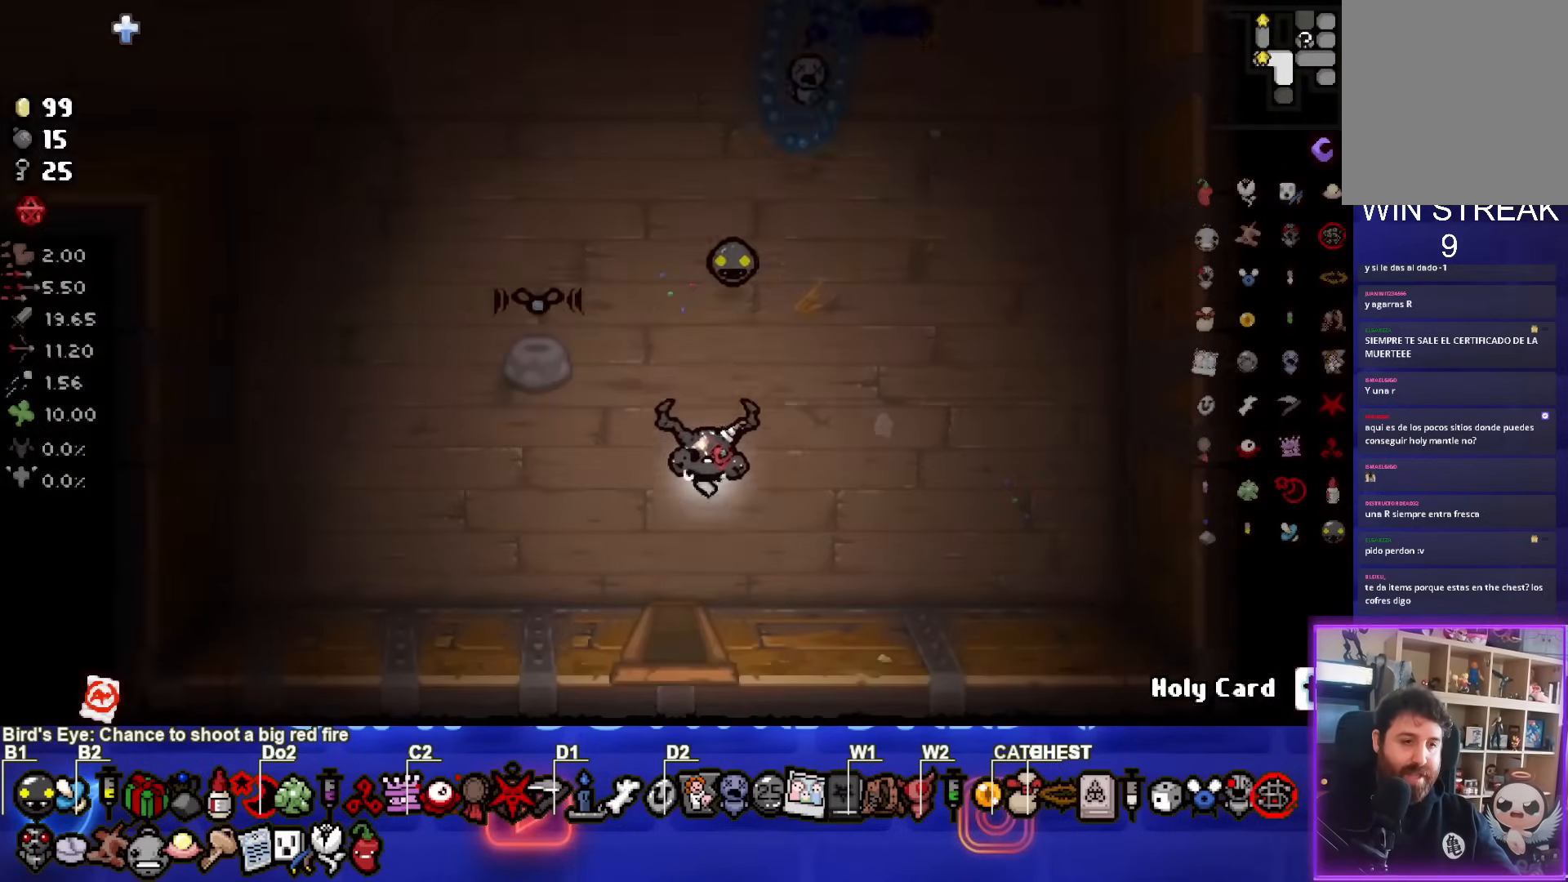
{"buttons": ["CROSS"], "left_stick": "center", "events": [[367, "left_stick", "center"], [450, "CROSS", "down"]]}
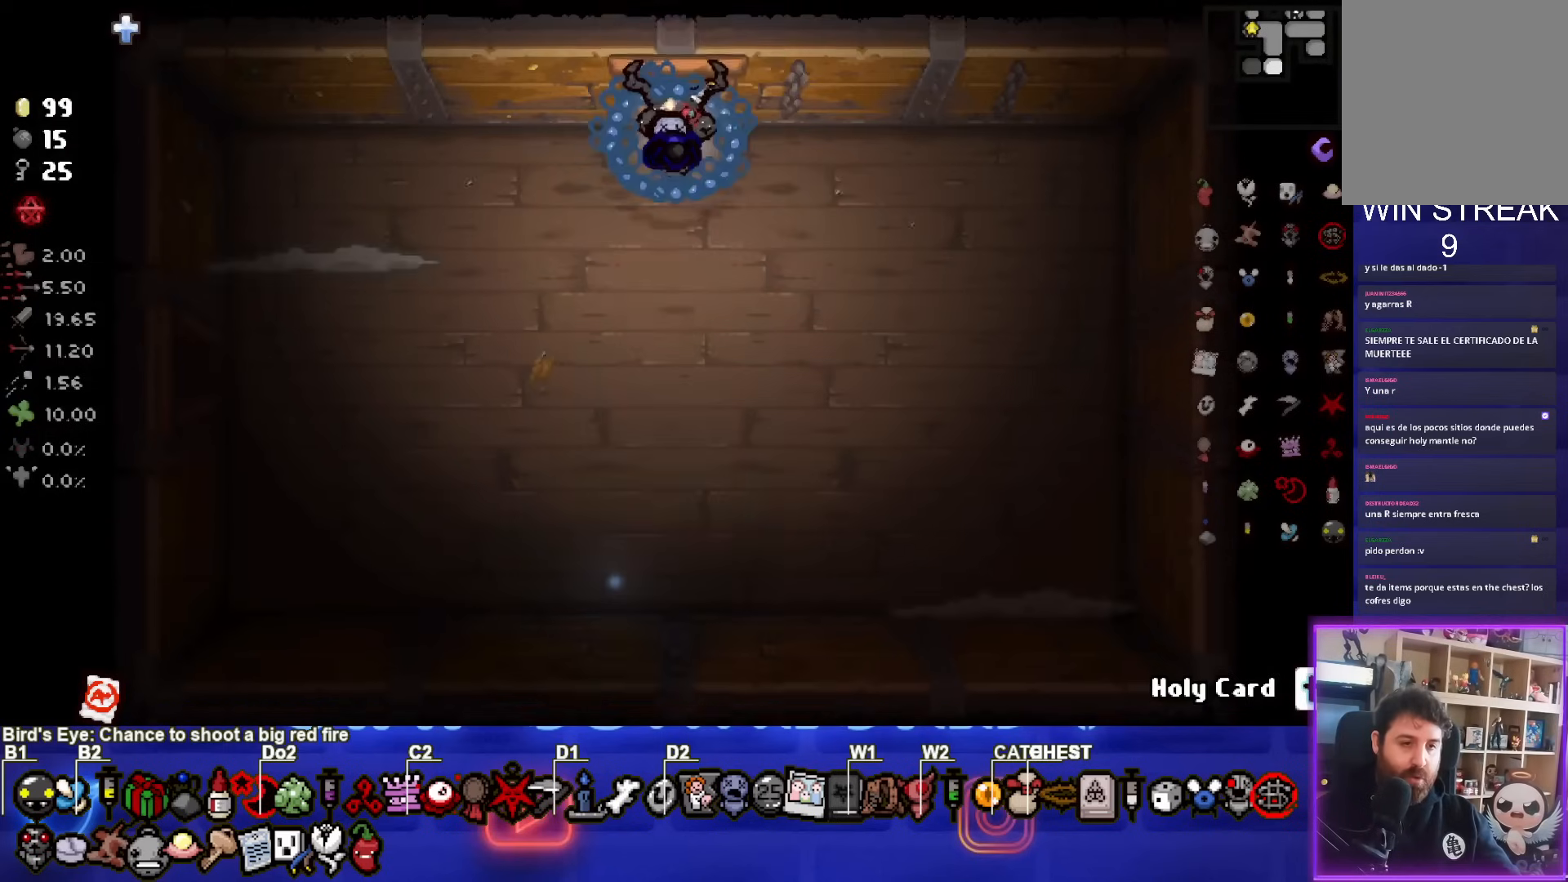
{"buttons": ["SQUARE"], "left_stick": "down-left", "events": [[300, "left_stick", "down-left"], [350, "CROSS", "up"], [467, "SQUARE", "down"]]}
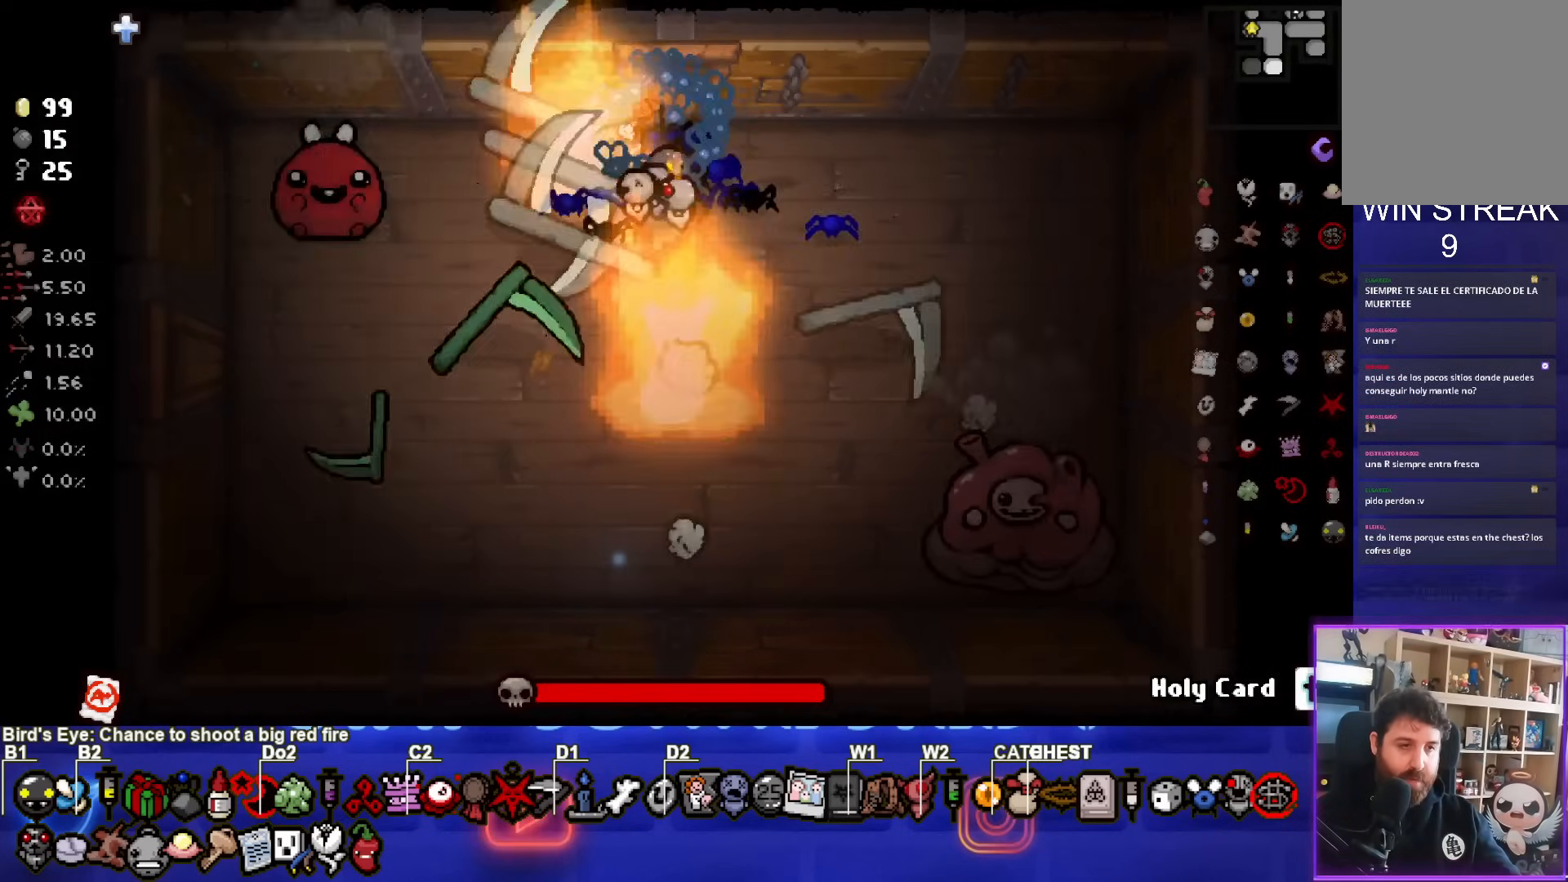
{"buttons": ["SQUARE"], "left_stick": "down-right", "events": [[83, "left_stick", "center"], [383, "left_stick", "down-right"]]}
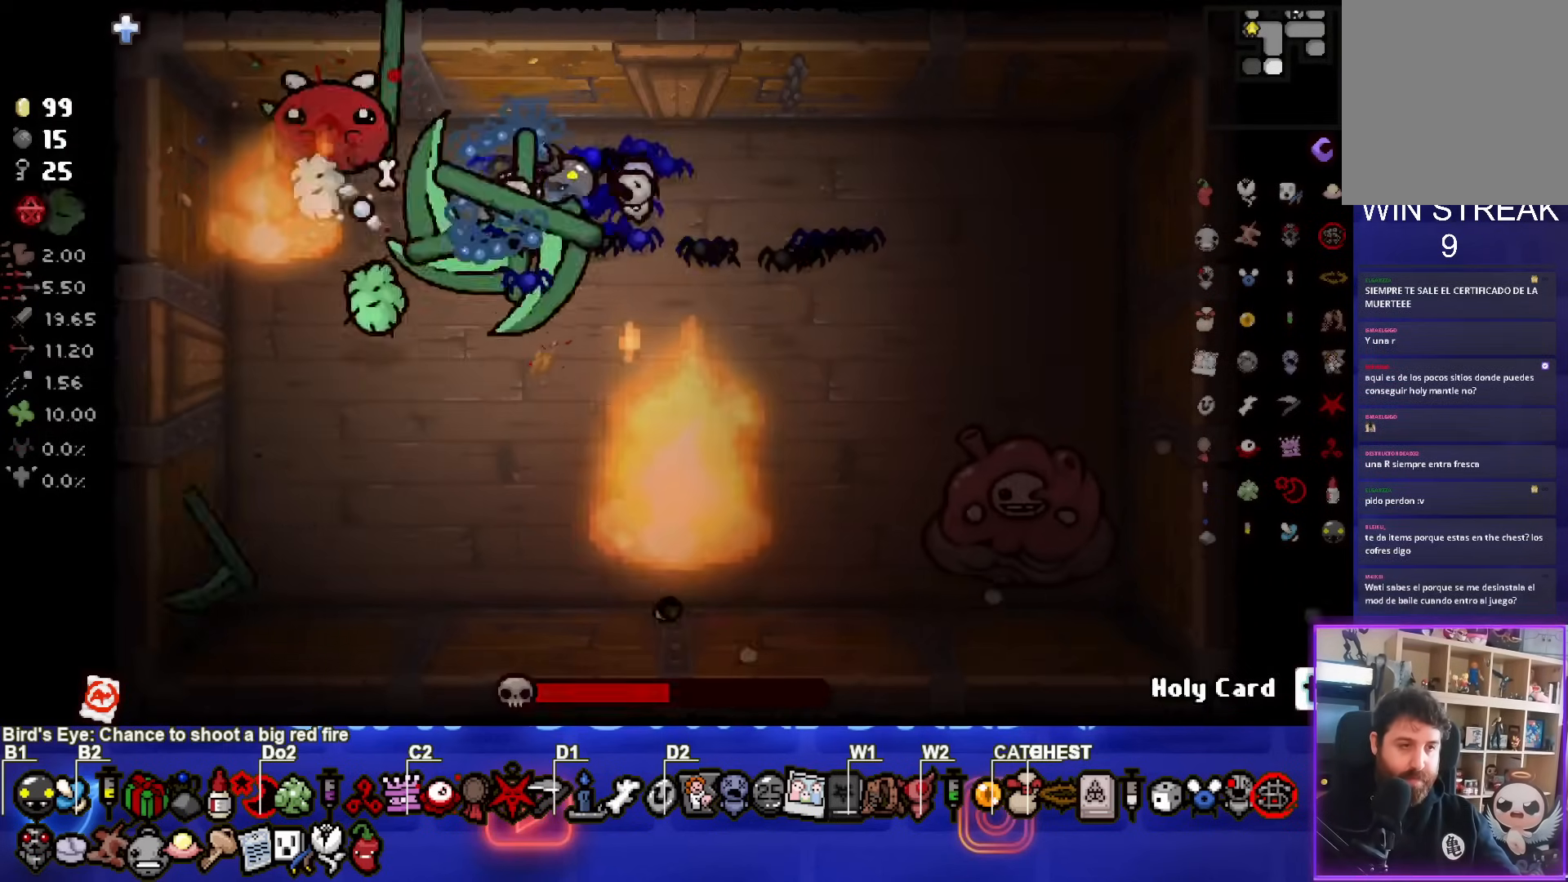
{"buttons": ["CIRCLE"], "left_stick": "down-right", "events": [[33, "SQUARE", "up"], [183, "CIRCLE", "down"]]}
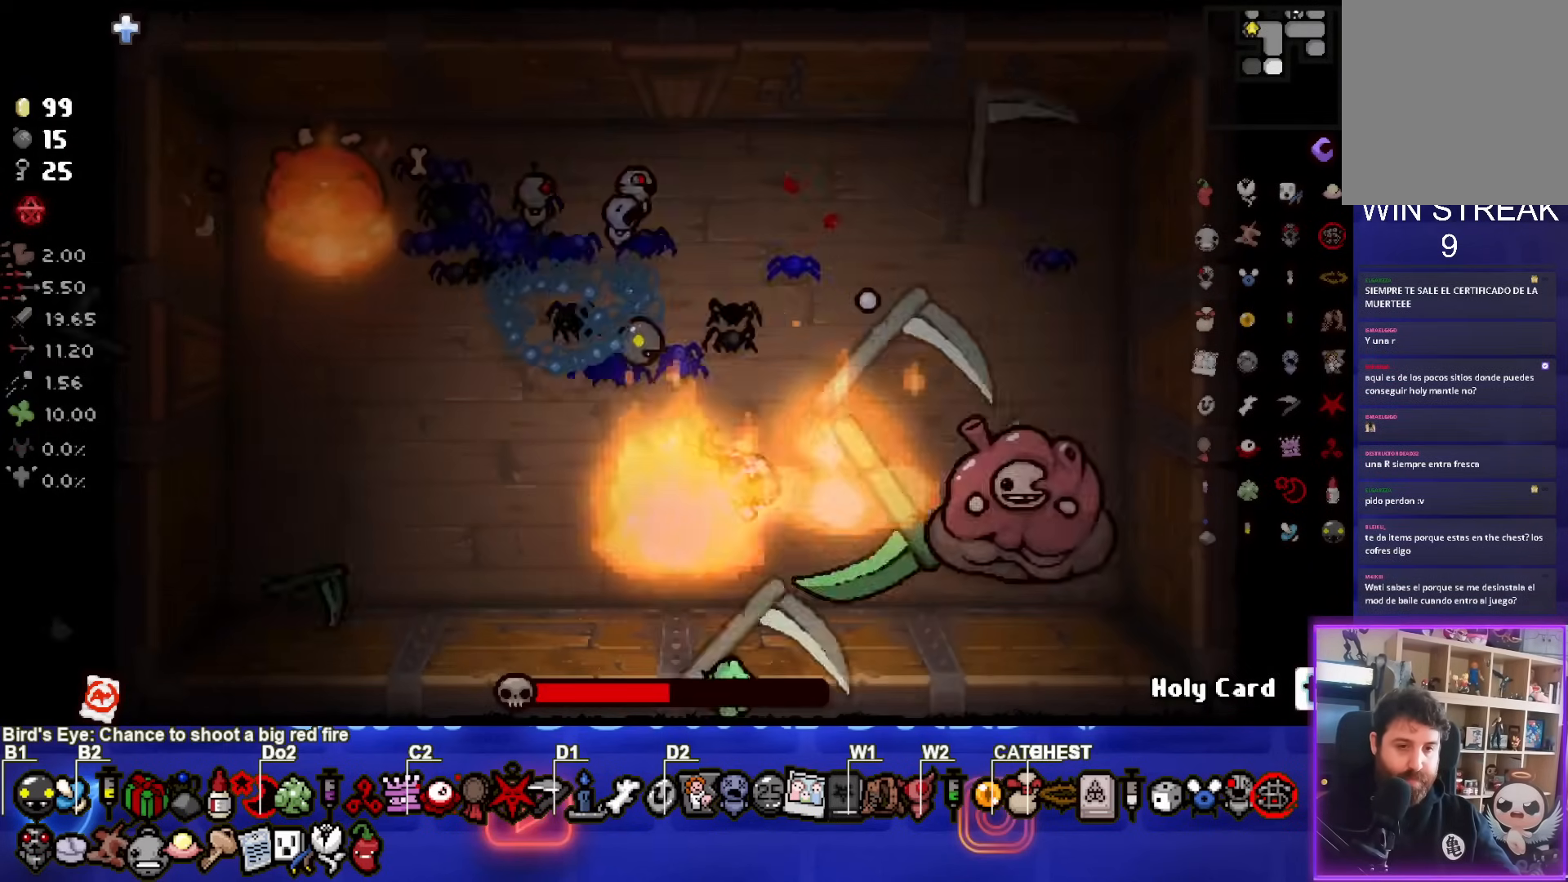
{"buttons": ["CIRCLE"], "left_stick": "left", "events": [[17, "left_stick", "left"]]}
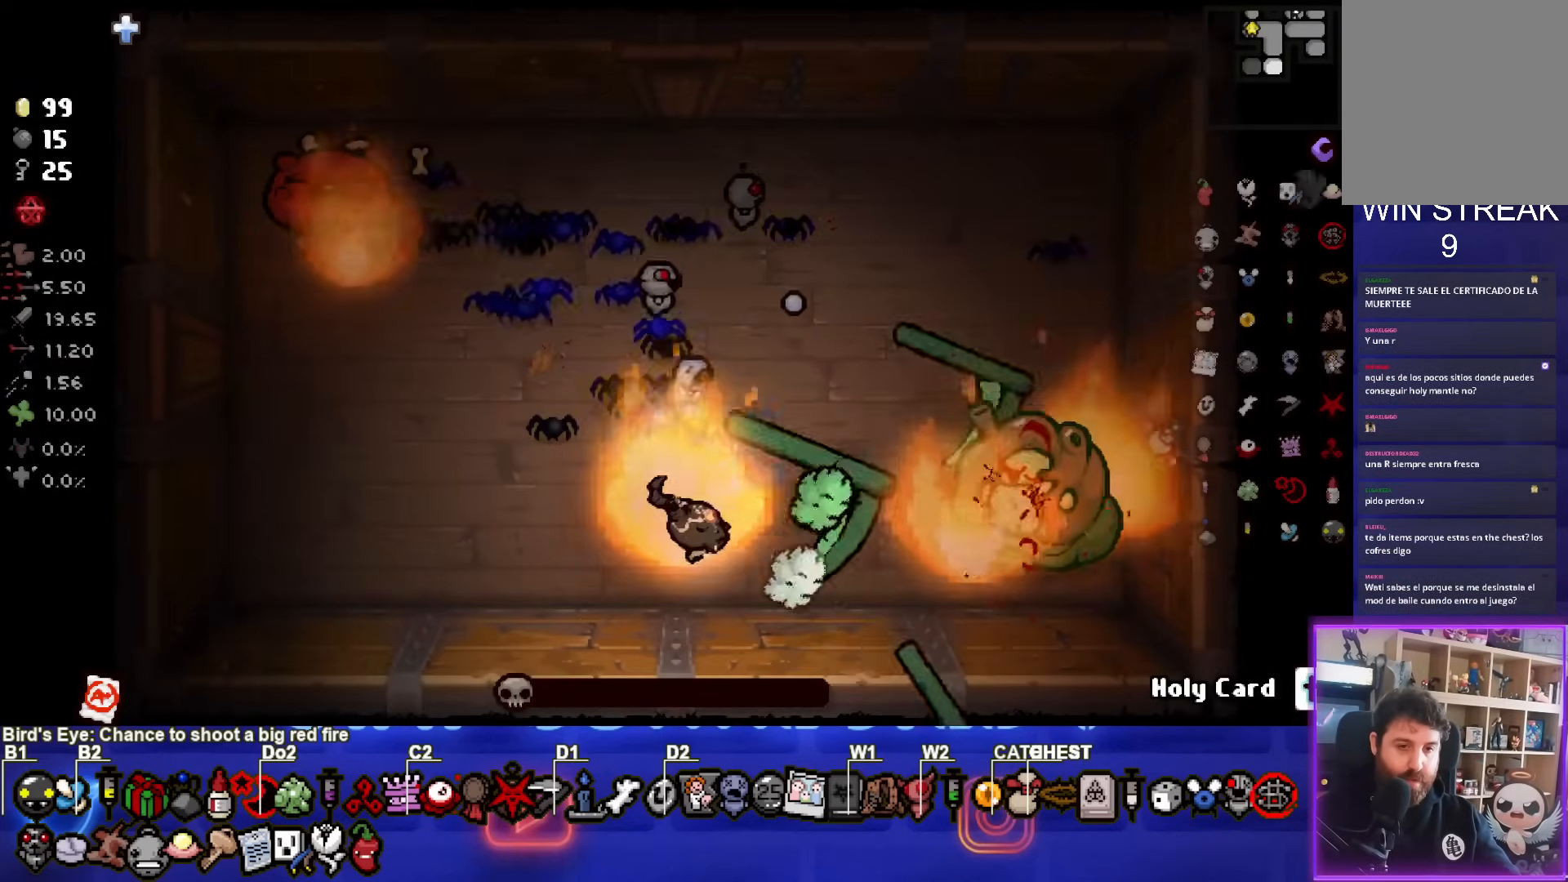
{"buttons": [], "left_stick": "left", "events": [[83, "CIRCLE", "up"]]}